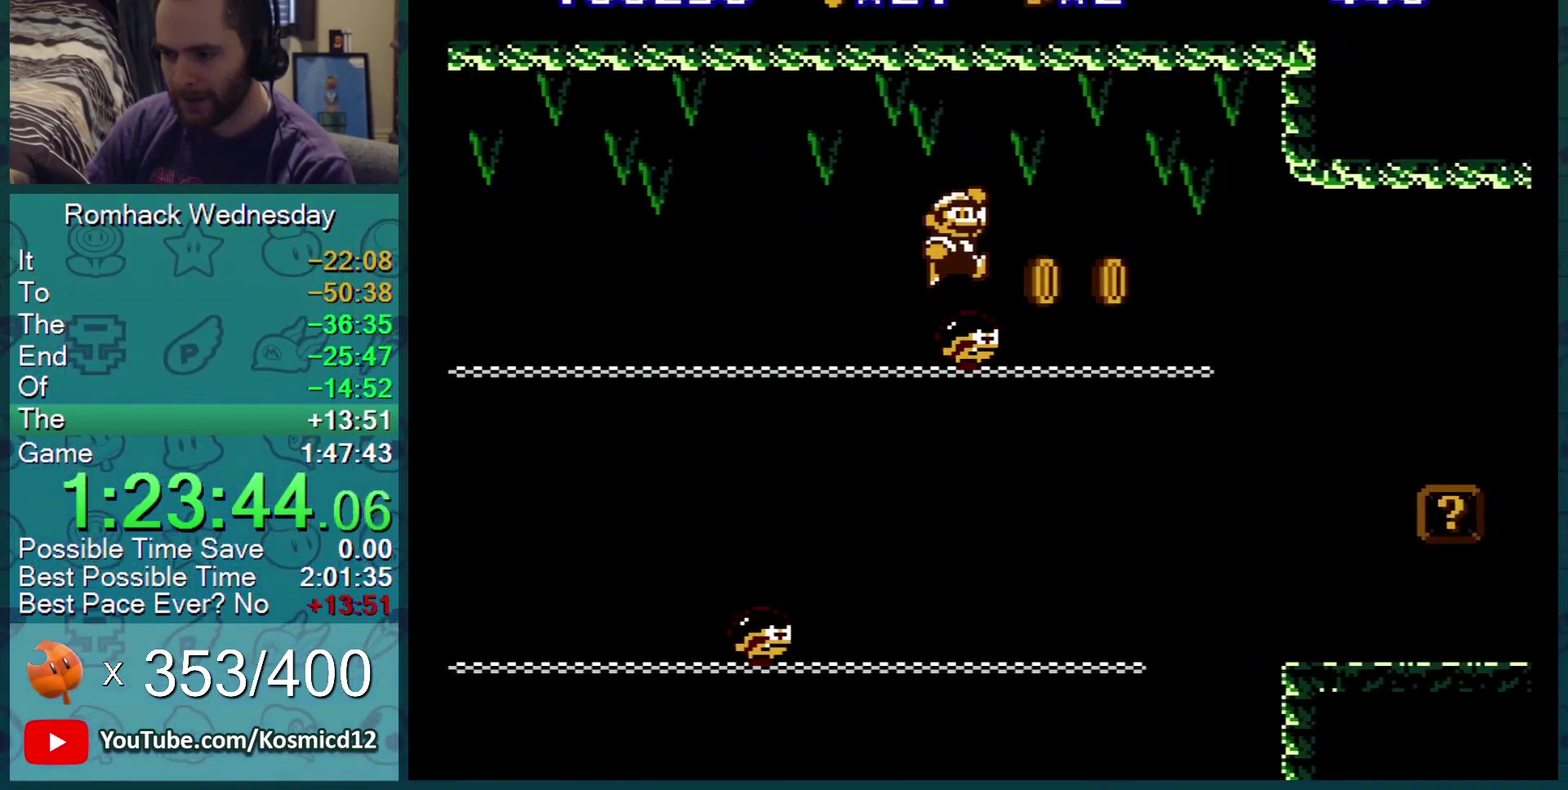
Gameplay with a controller (Nintendo layout); each line is a JSON object with the inputs held at the frame after it. "events" lists button and stick changes between this image and that frame as [ms after this image, input, new state], when the widget could be followed in between. Not read: L3 R3.
{"buttons": ["B"], "events": []}
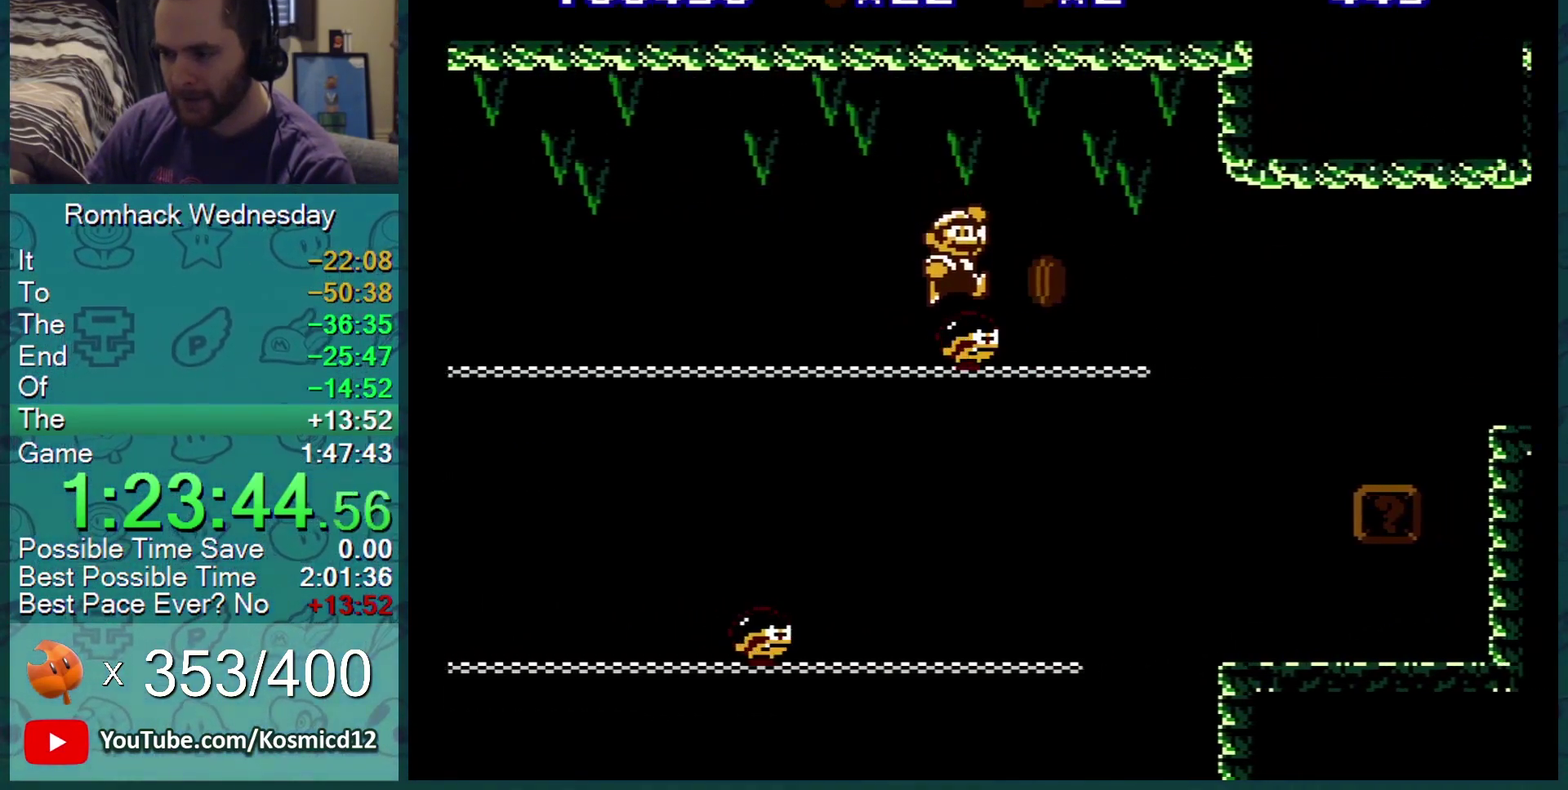
{"buttons": ["B"], "events": []}
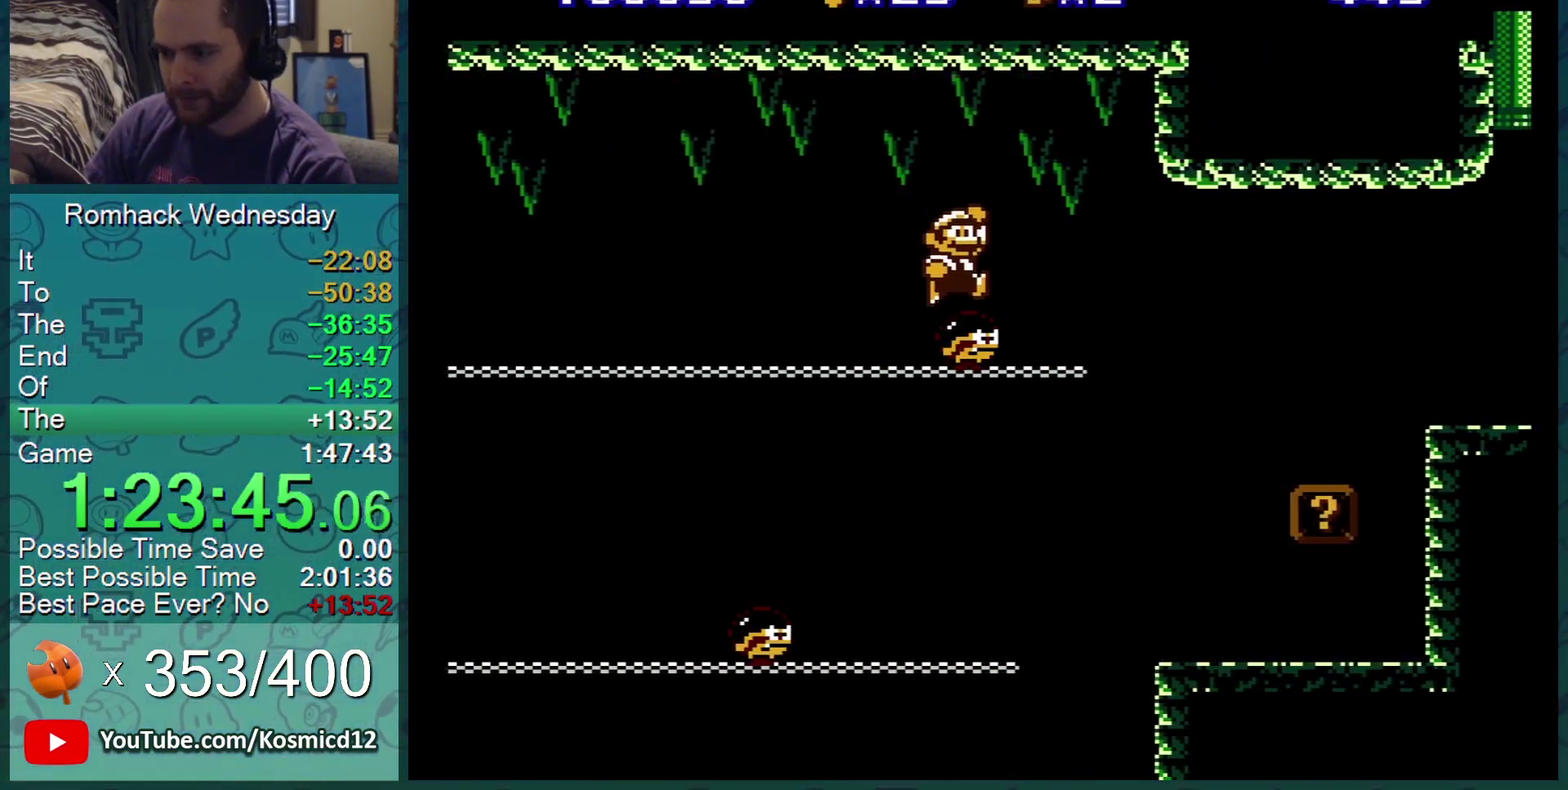
{"buttons": ["B", "DPAD_RIGHT"], "events": [[67, "DPAD_RIGHT", "down"]]}
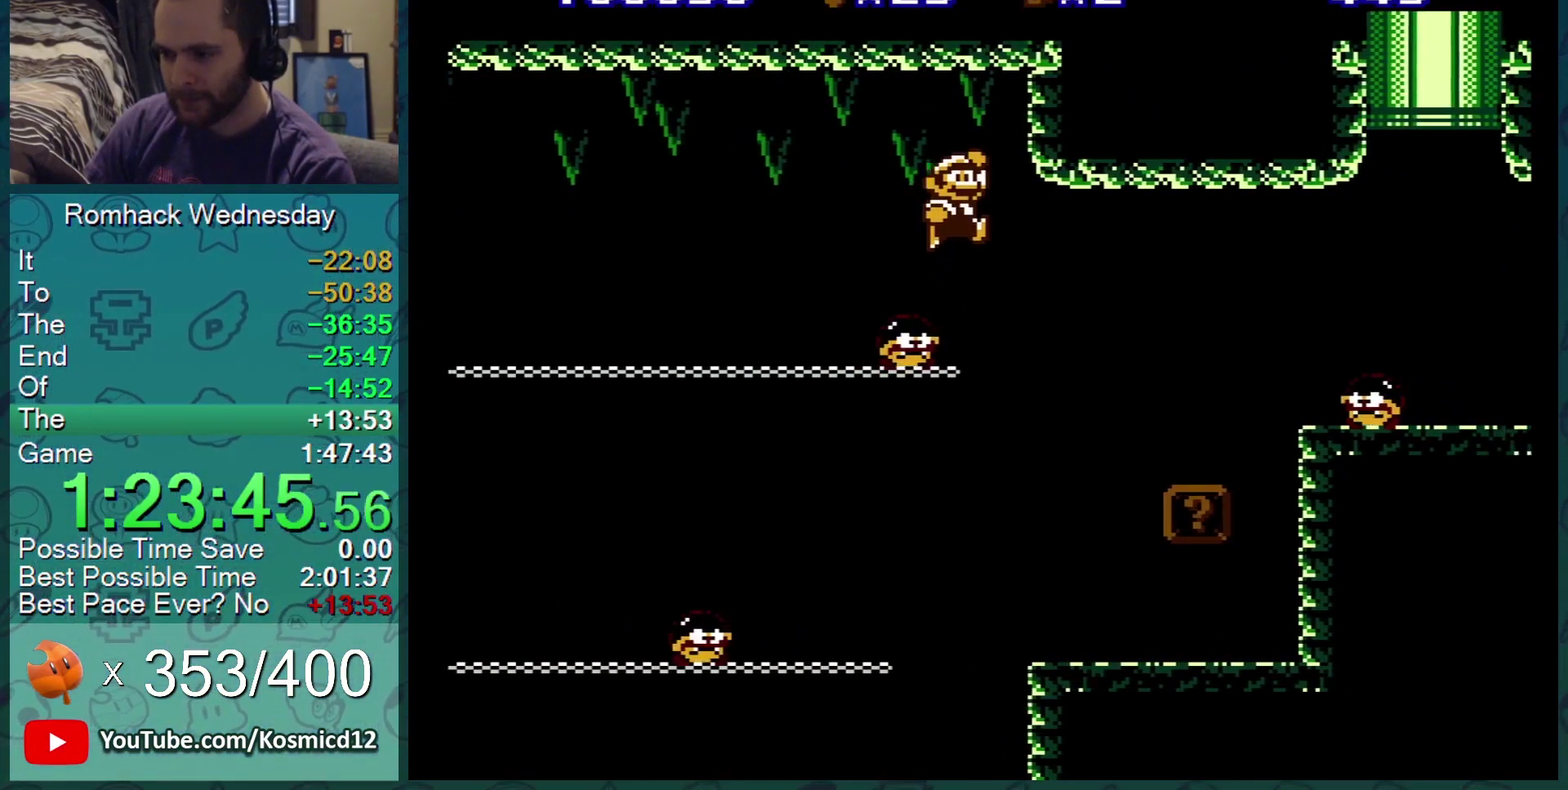
{"buttons": ["B"], "events": [[317, "DPAD_RIGHT", "up"]]}
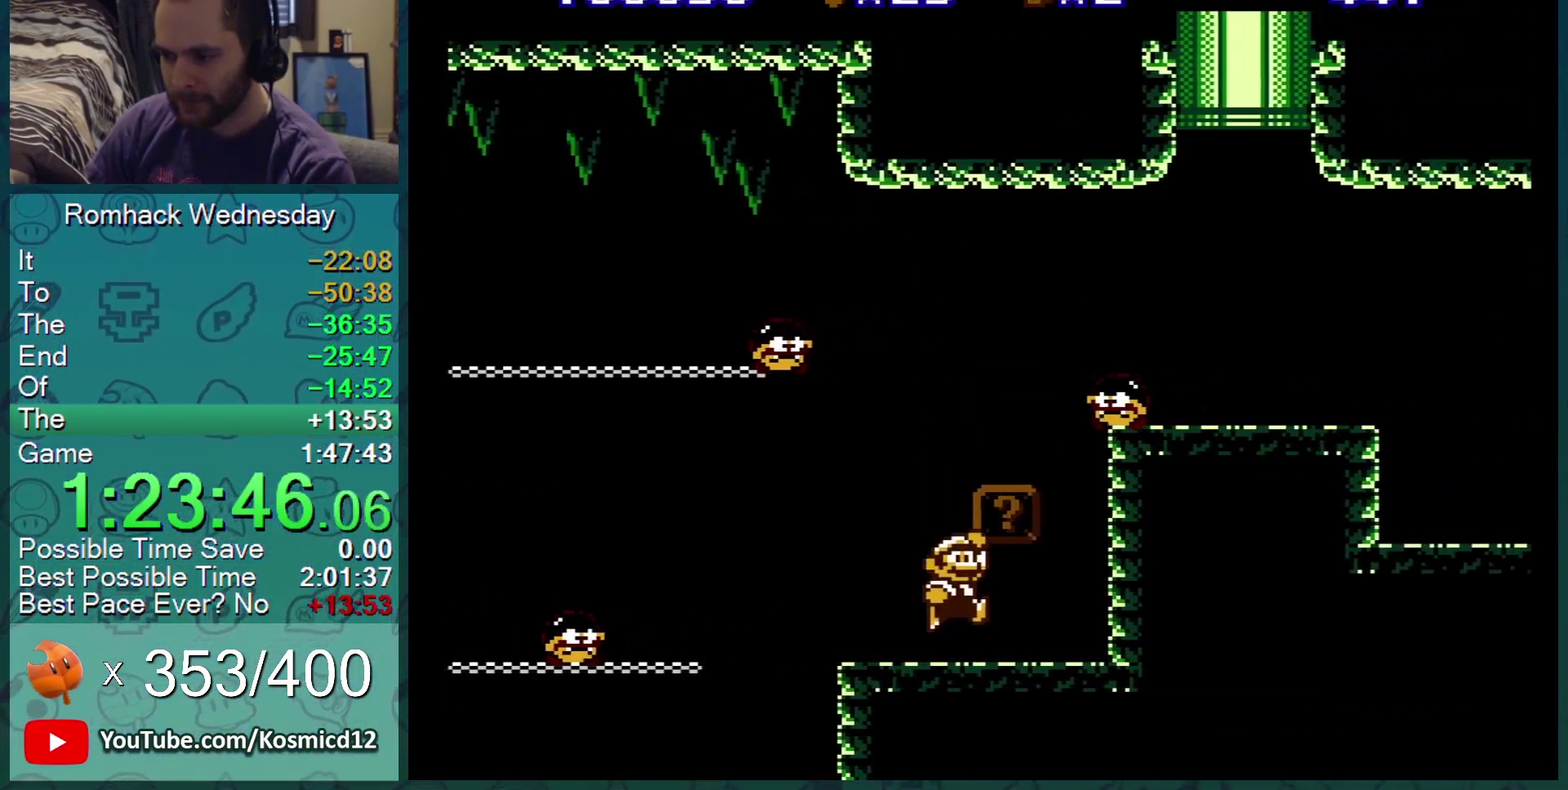
{"buttons": ["B", "DPAD_LEFT"], "events": [[67, "DPAD_LEFT", "down"], [117, "A", "down"], [217, "A", "up"]]}
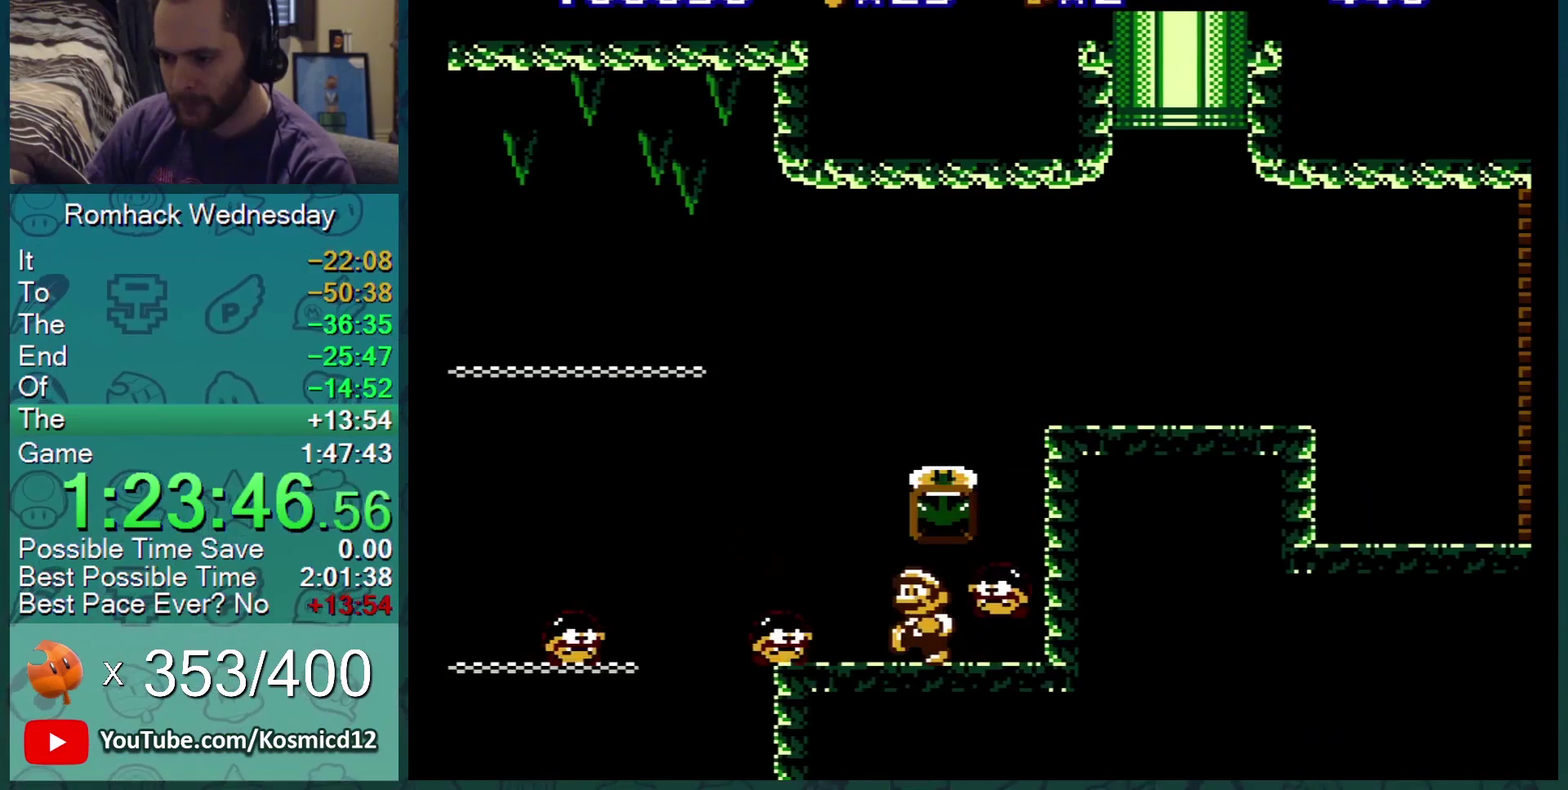
{"buttons": ["A", "B", "DPAD_RIGHT"], "events": [[16, "DPAD_LEFT", "up"], [50, "DPAD_DOWN", "down"], [83, "A", "down"], [100, "DPAD_RIGHT", "down"], [183, "DPAD_DOWN", "up"]]}
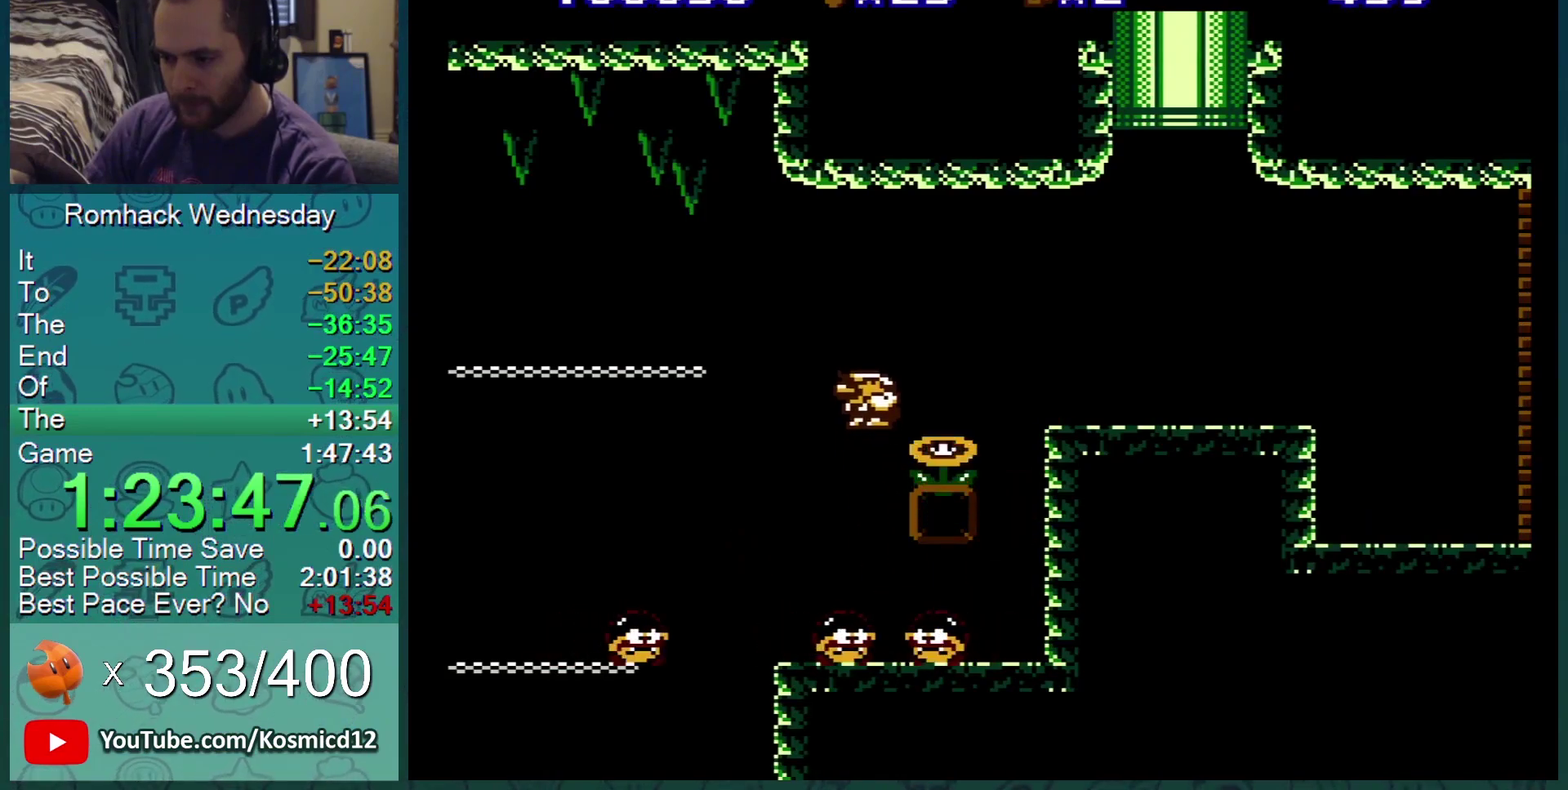
{"buttons": ["B"], "events": [[234, "A", "up"], [384, "A", "down"], [384, "DPAD_RIGHT", "up"], [434, "A", "up"]]}
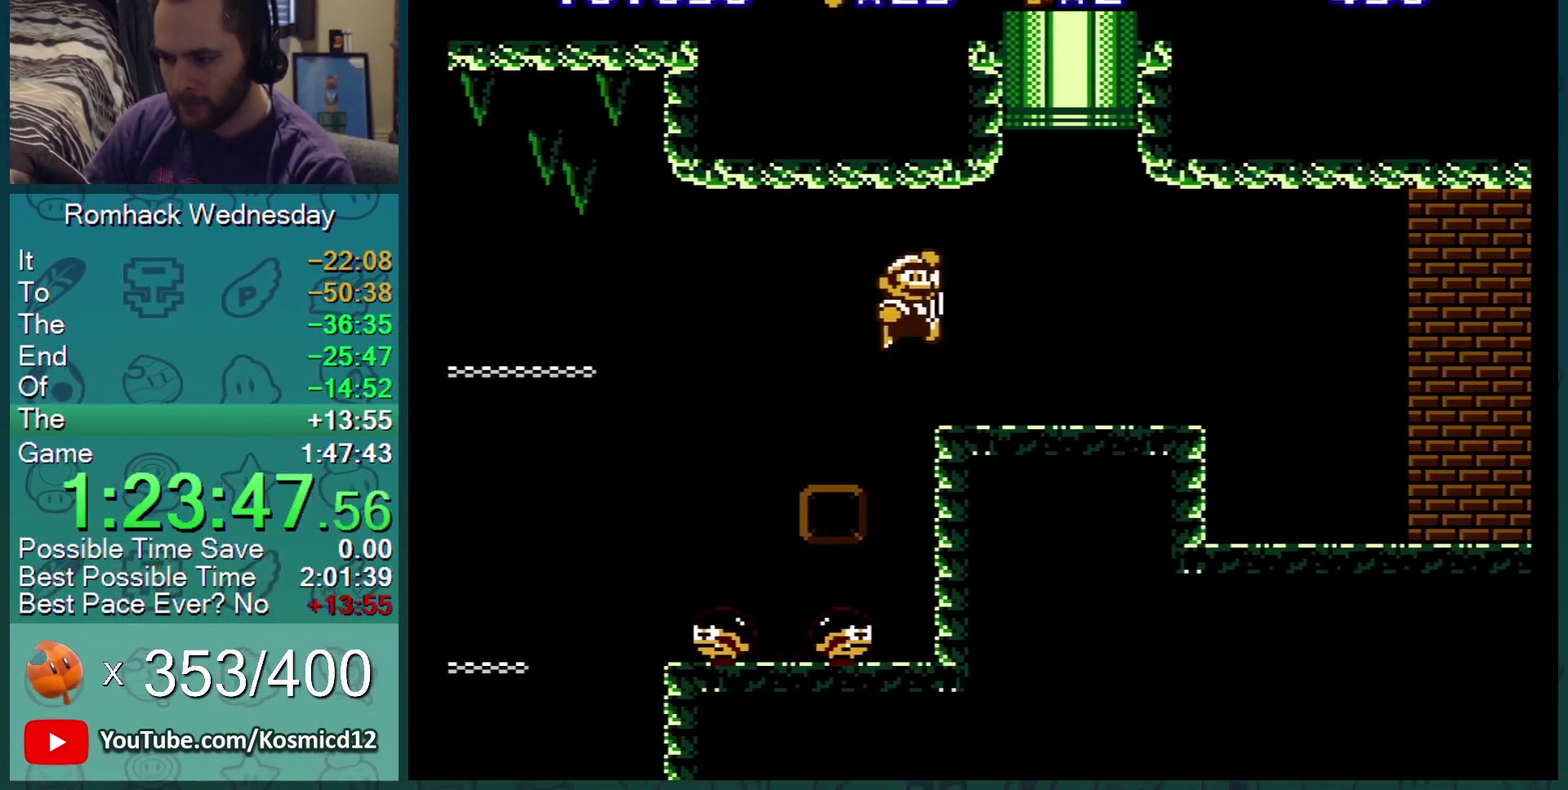
{"buttons": ["B"], "events": [[216, "B", "up"], [250, "DPAD_RIGHT", "down"], [300, "B", "down"], [333, "DPAD_RIGHT", "up"], [367, "B", "up"], [500, "B", "down"]]}
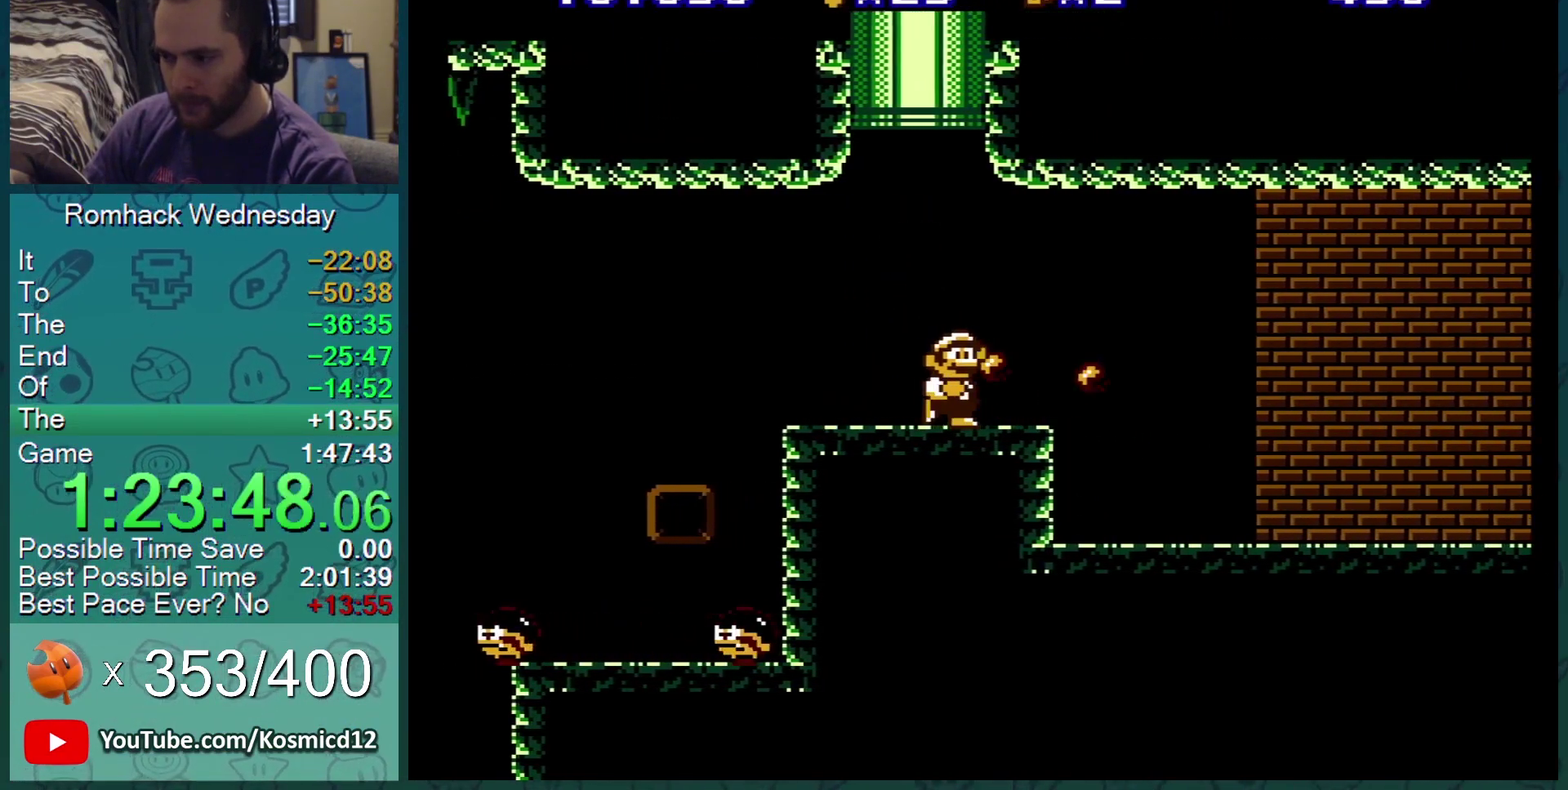
{"buttons": [], "events": [[33, "DPAD_RIGHT", "down"], [50, "B", "up"], [84, "DPAD_RIGHT", "up"], [284, "B", "down"], [367, "B", "up"]]}
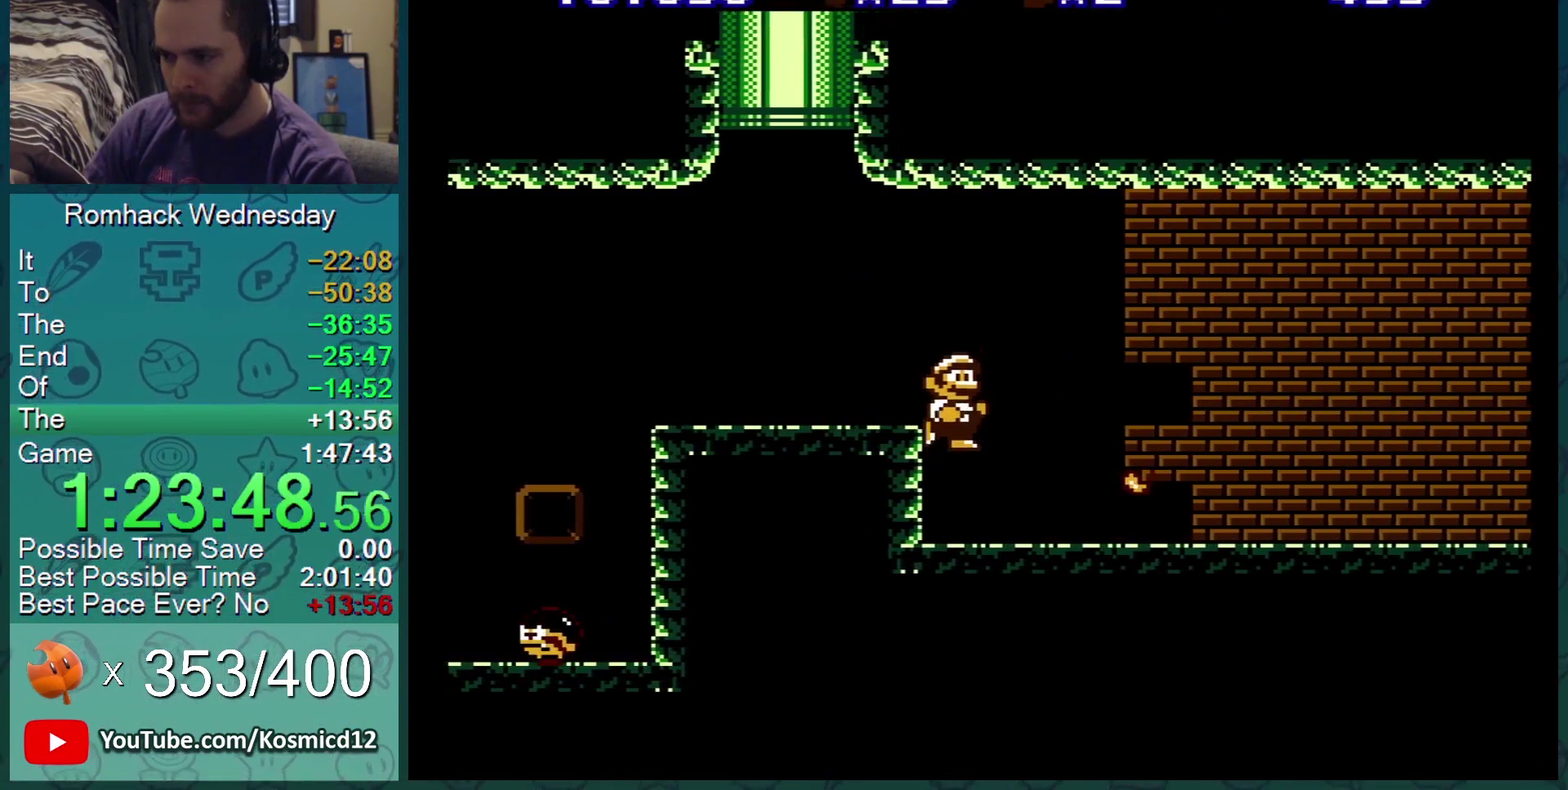
{"buttons": ["A", "DPAD_RIGHT"], "events": [[333, "DPAD_RIGHT", "down"], [400, "A", "down"]]}
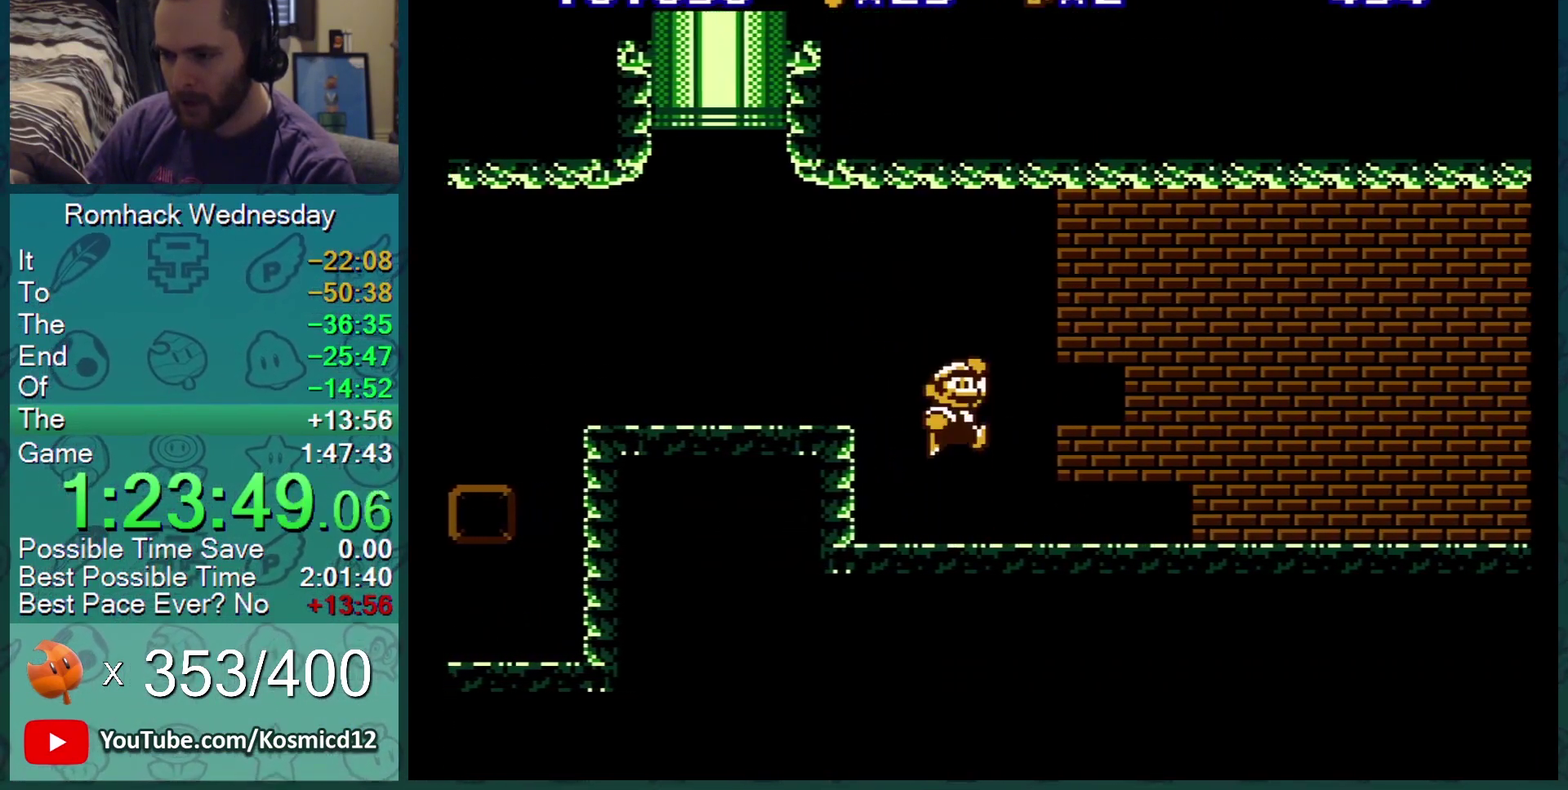
{"buttons": ["B"], "events": [[84, "DPAD_RIGHT", "up"], [117, "B", "down"], [150, "A", "up"], [217, "B", "up"], [217, "DPAD_LEFT", "down"], [267, "B", "down"], [284, "DPAD_LEFT", "up"], [334, "B", "up"], [451, "B", "down"]]}
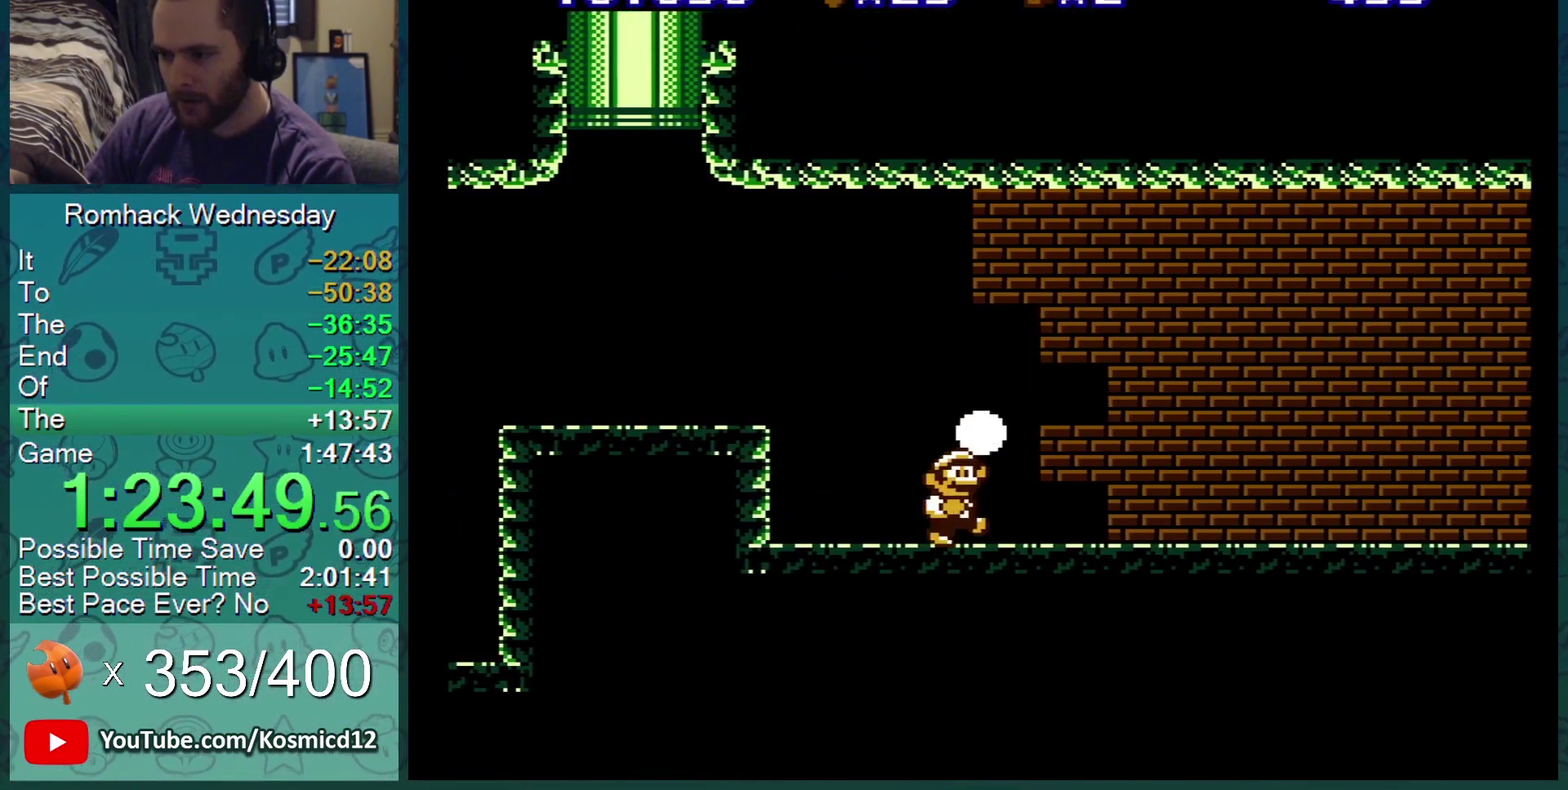
{"buttons": ["B"], "events": [[16, "B", "up"], [83, "DPAD_RIGHT", "down"], [100, "B", "down"], [150, "B", "up"], [267, "B", "down"], [300, "DPAD_RIGHT", "up"], [333, "B", "up"], [417, "B", "down"]]}
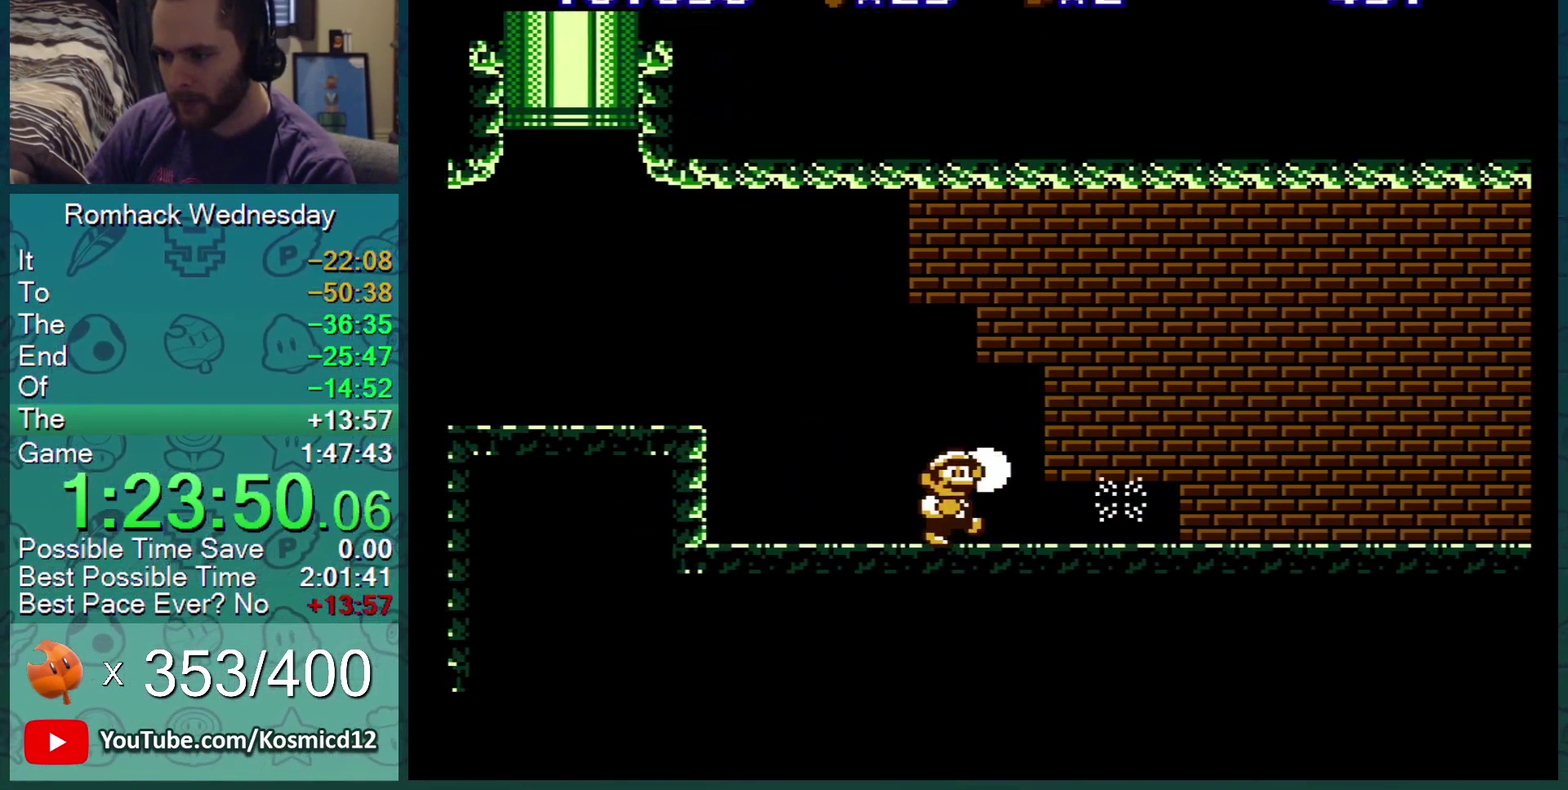
{"buttons": ["B", "DPAD_RIGHT"], "events": [[17, "B", "up"], [17, "DPAD_RIGHT", "down"], [150, "DPAD_RIGHT", "up"], [184, "A", "down"], [267, "B", "down"], [267, "DPAD_RIGHT", "down"], [284, "A", "up"], [334, "B", "up"], [451, "B", "down"]]}
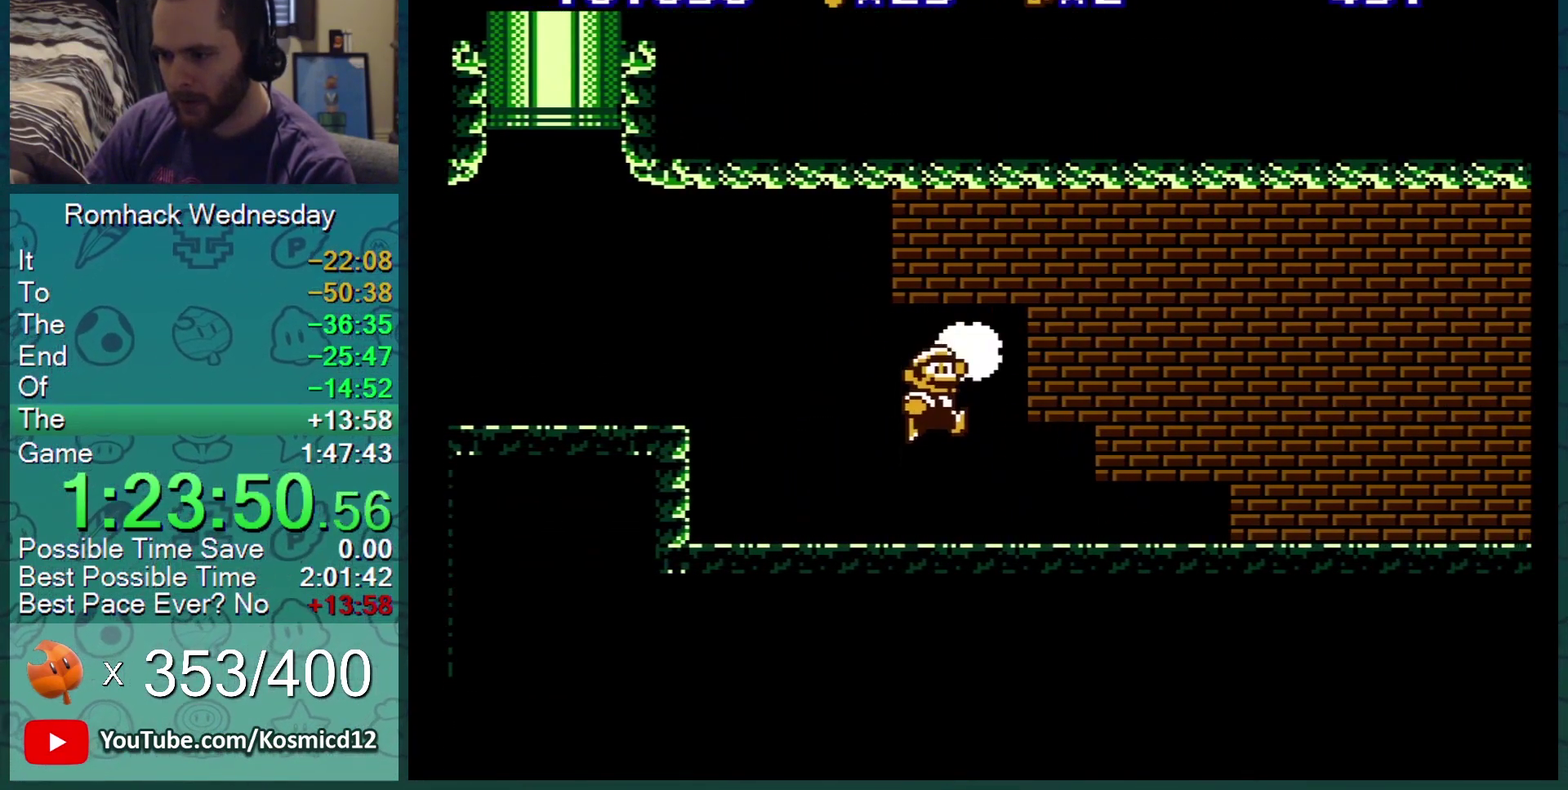
{"buttons": ["DPAD_RIGHT"], "events": [[50, "B", "up"], [233, "A", "down"], [333, "B", "down"], [350, "A", "up"], [450, "B", "up"]]}
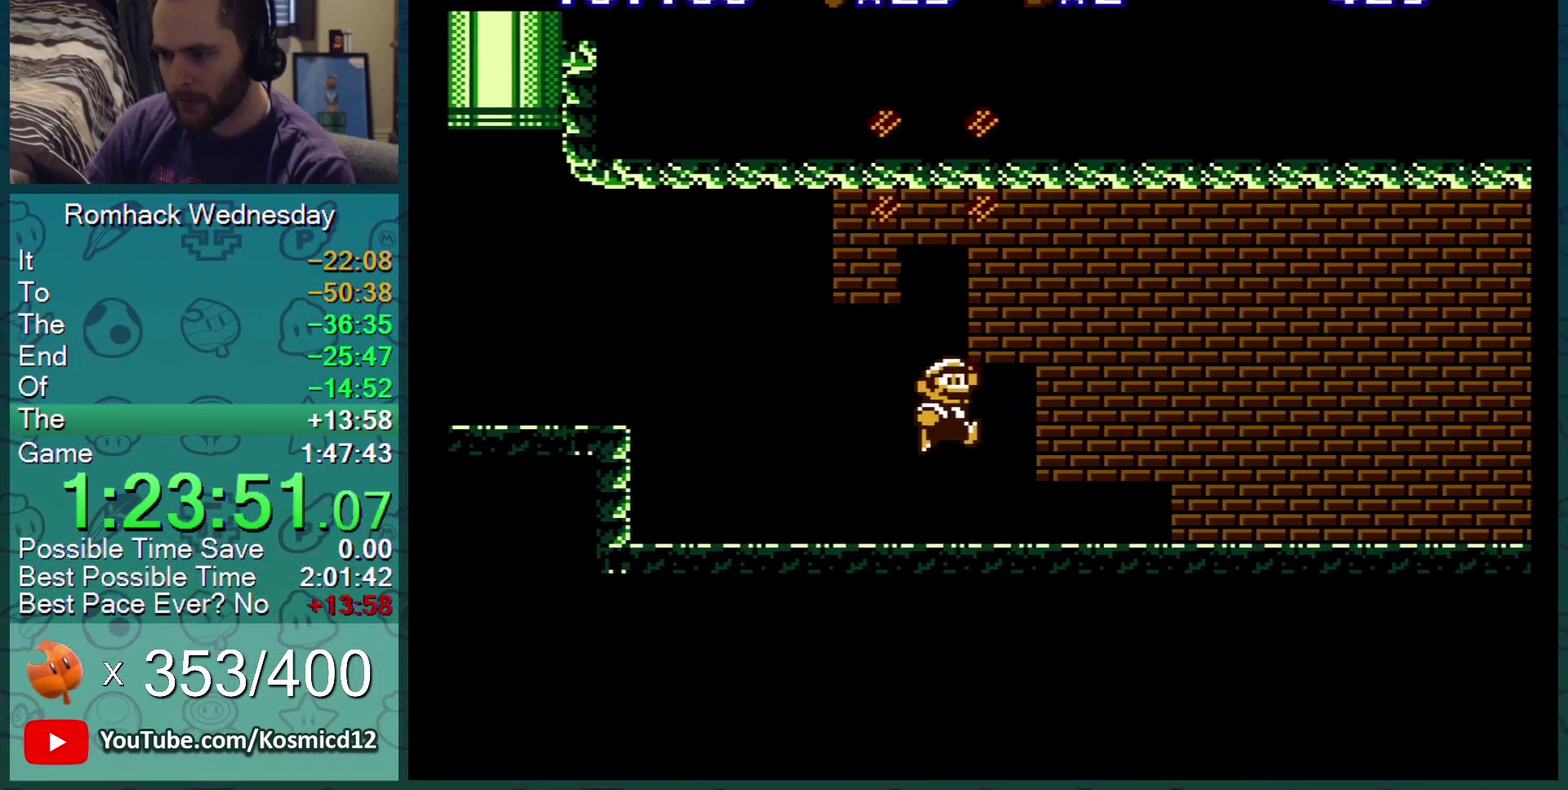
{"buttons": ["DPAD_RIGHT"], "events": [[17, "B", "down"], [117, "B", "up"], [234, "A", "down"], [317, "B", "down"], [334, "A", "up"], [417, "B", "up"]]}
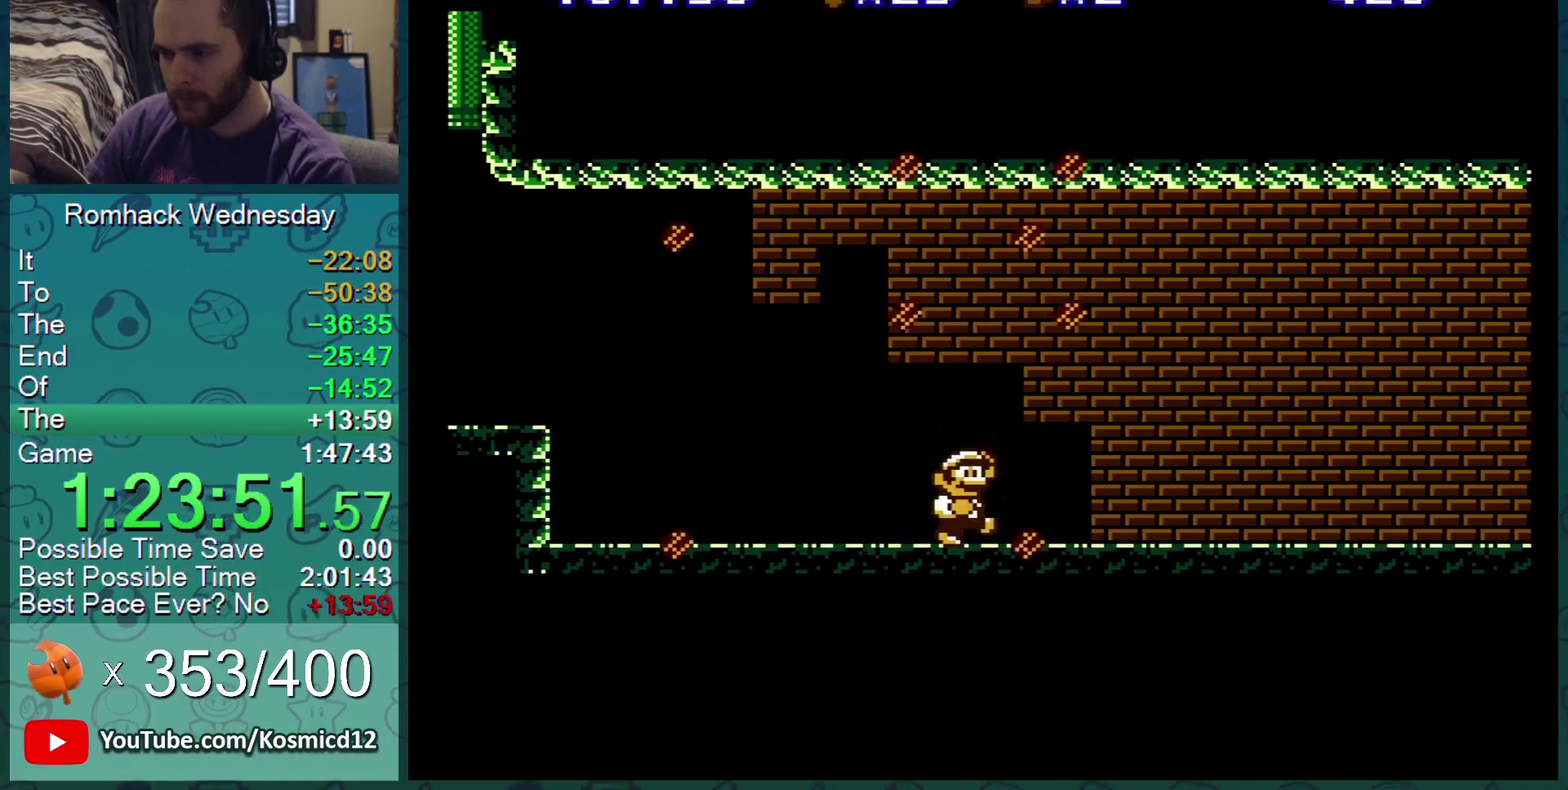
{"buttons": ["B", "DPAD_RIGHT"], "events": [[16, "B", "down"], [100, "B", "up"], [150, "A", "down"], [300, "B", "down"], [333, "A", "up"], [367, "B", "up"], [467, "B", "down"]]}
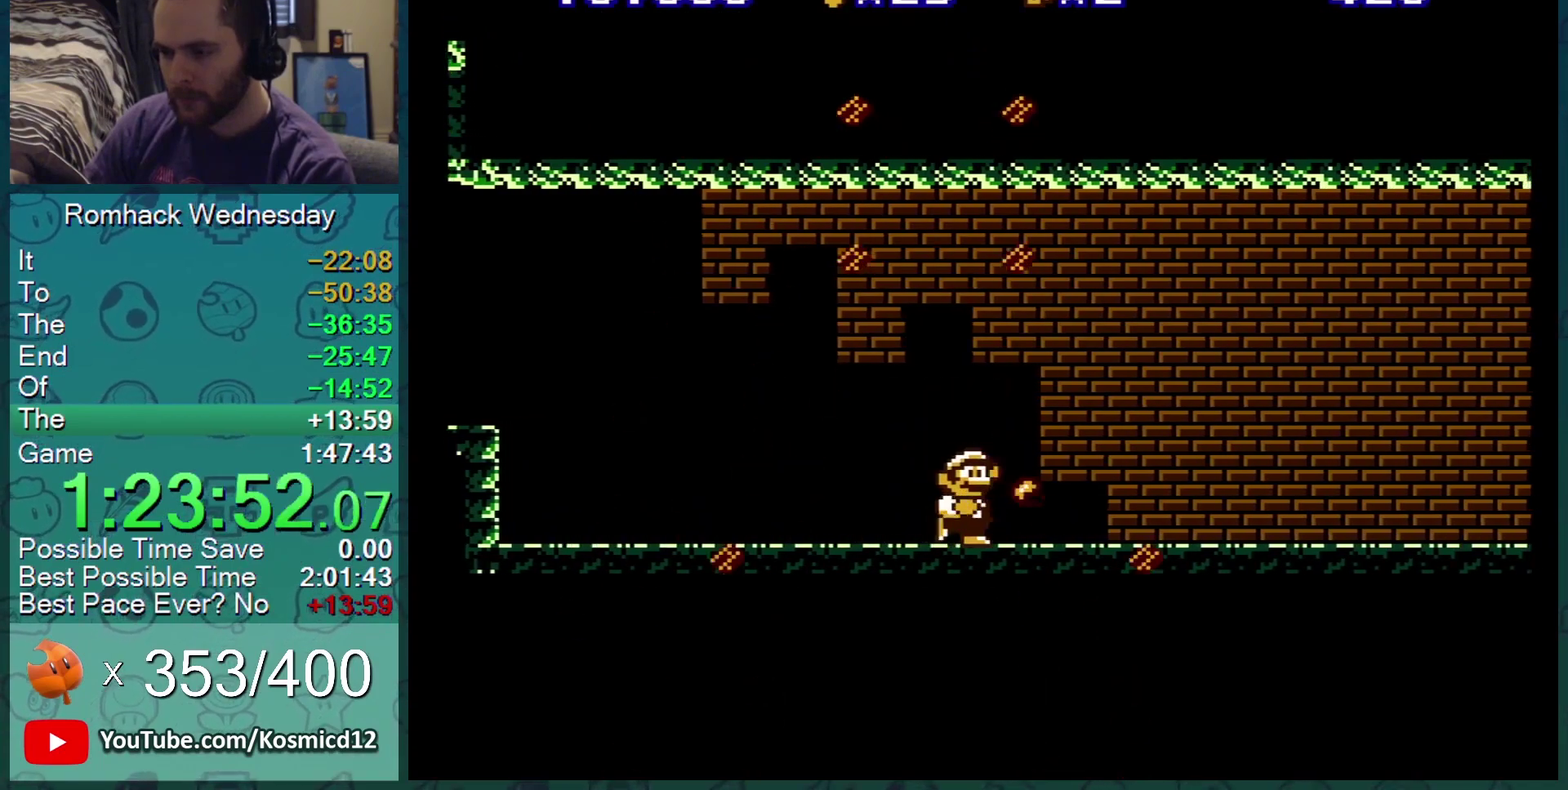
{"buttons": ["B", "DPAD_RIGHT"], "events": [[67, "B", "up"], [167, "A", "down"], [284, "B", "down"], [317, "A", "up"], [384, "B", "up"], [451, "B", "down"]]}
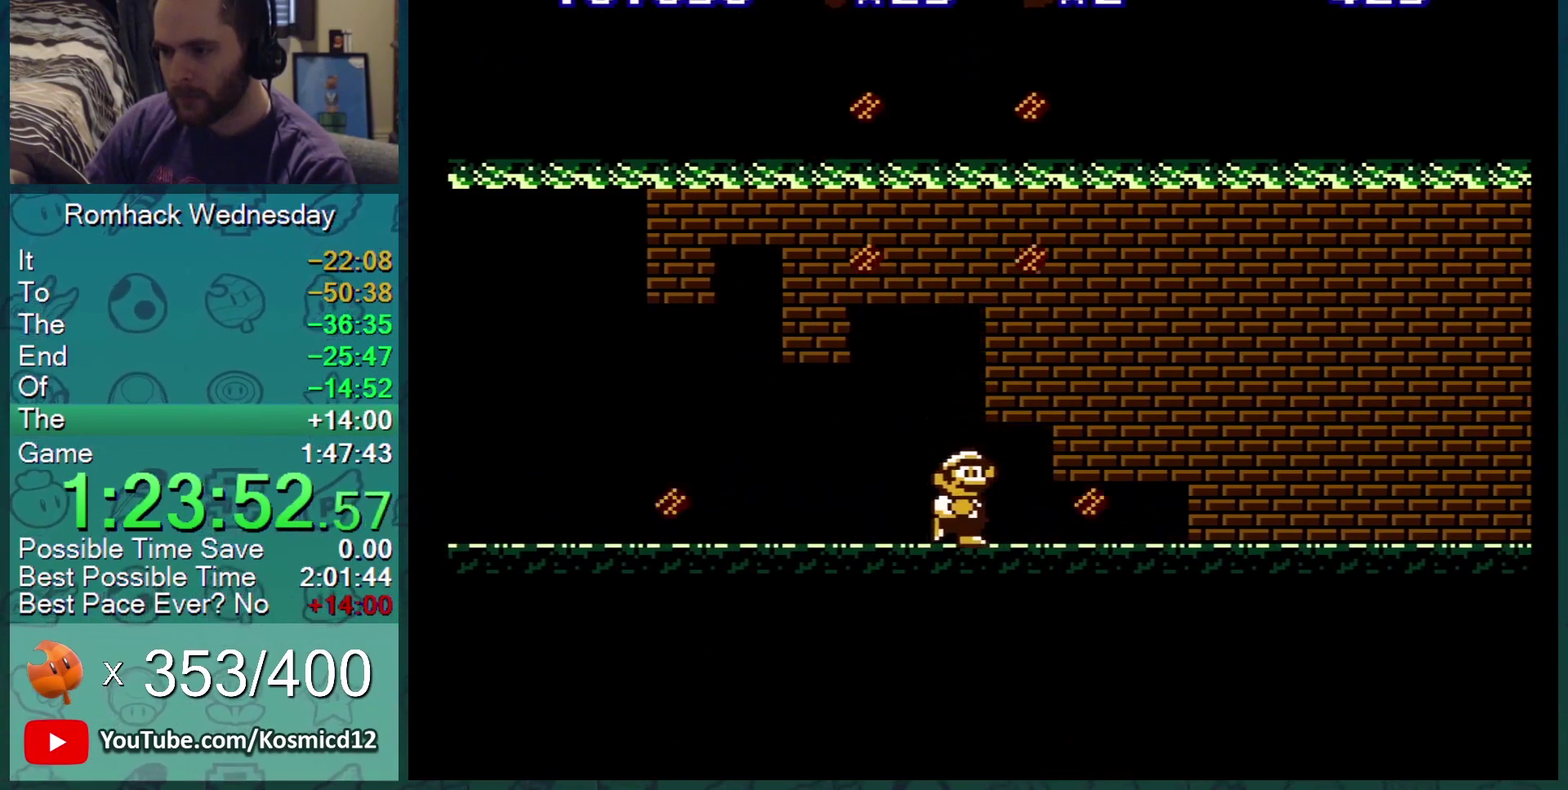
{"buttons": ["B", "DPAD_RIGHT"], "events": [[33, "B", "up"], [133, "A", "down"], [233, "B", "down"], [267, "A", "up"], [317, "B", "up"], [417, "B", "down"]]}
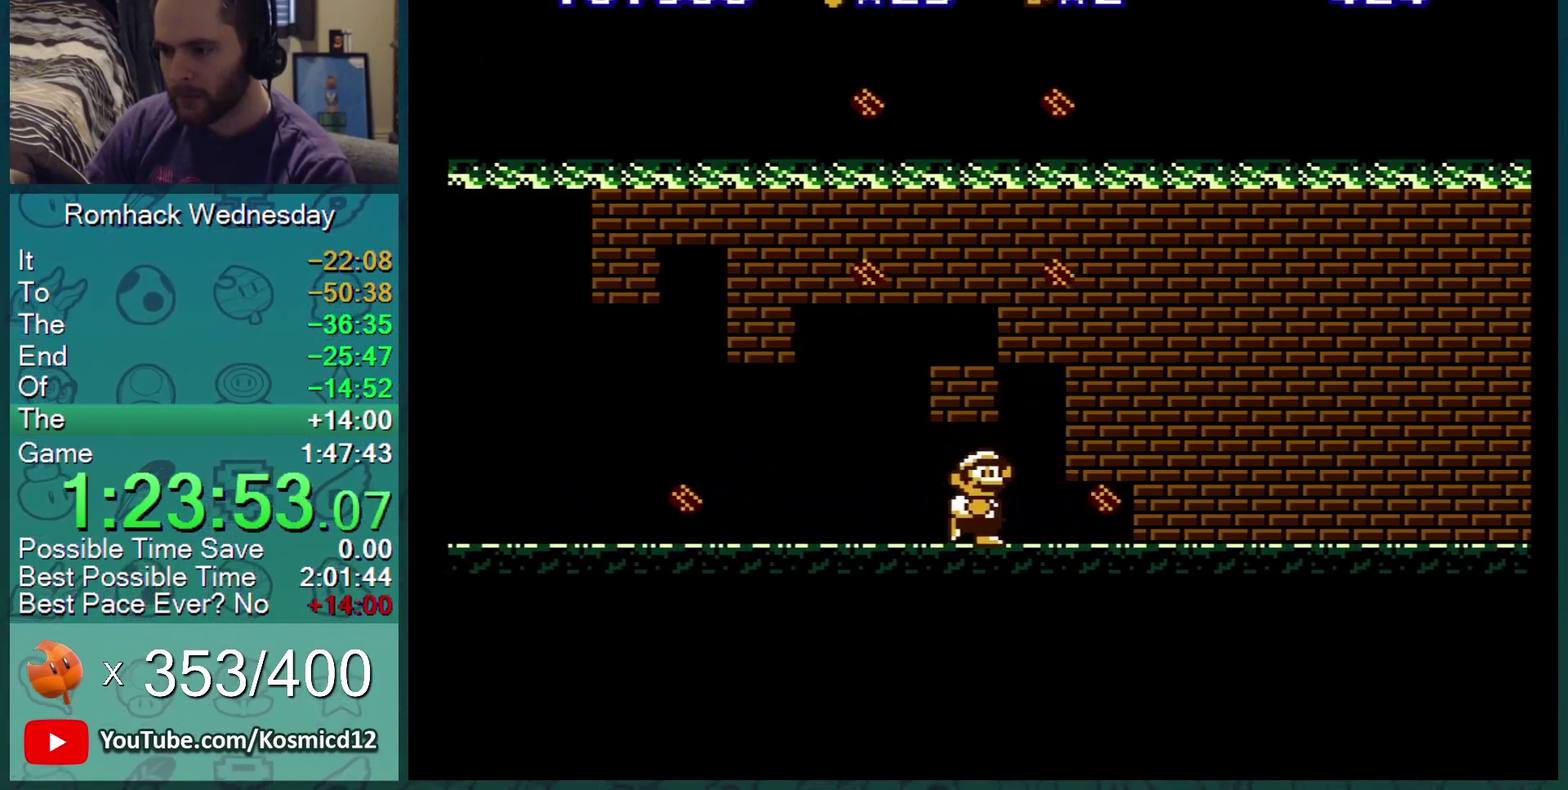
{"buttons": ["A", "DPAD_RIGHT"], "events": [[17, "B", "up"], [100, "A", "down"], [234, "B", "down"], [267, "A", "up"], [284, "B", "up"], [384, "B", "down"], [417, "A", "down"], [484, "B", "up"]]}
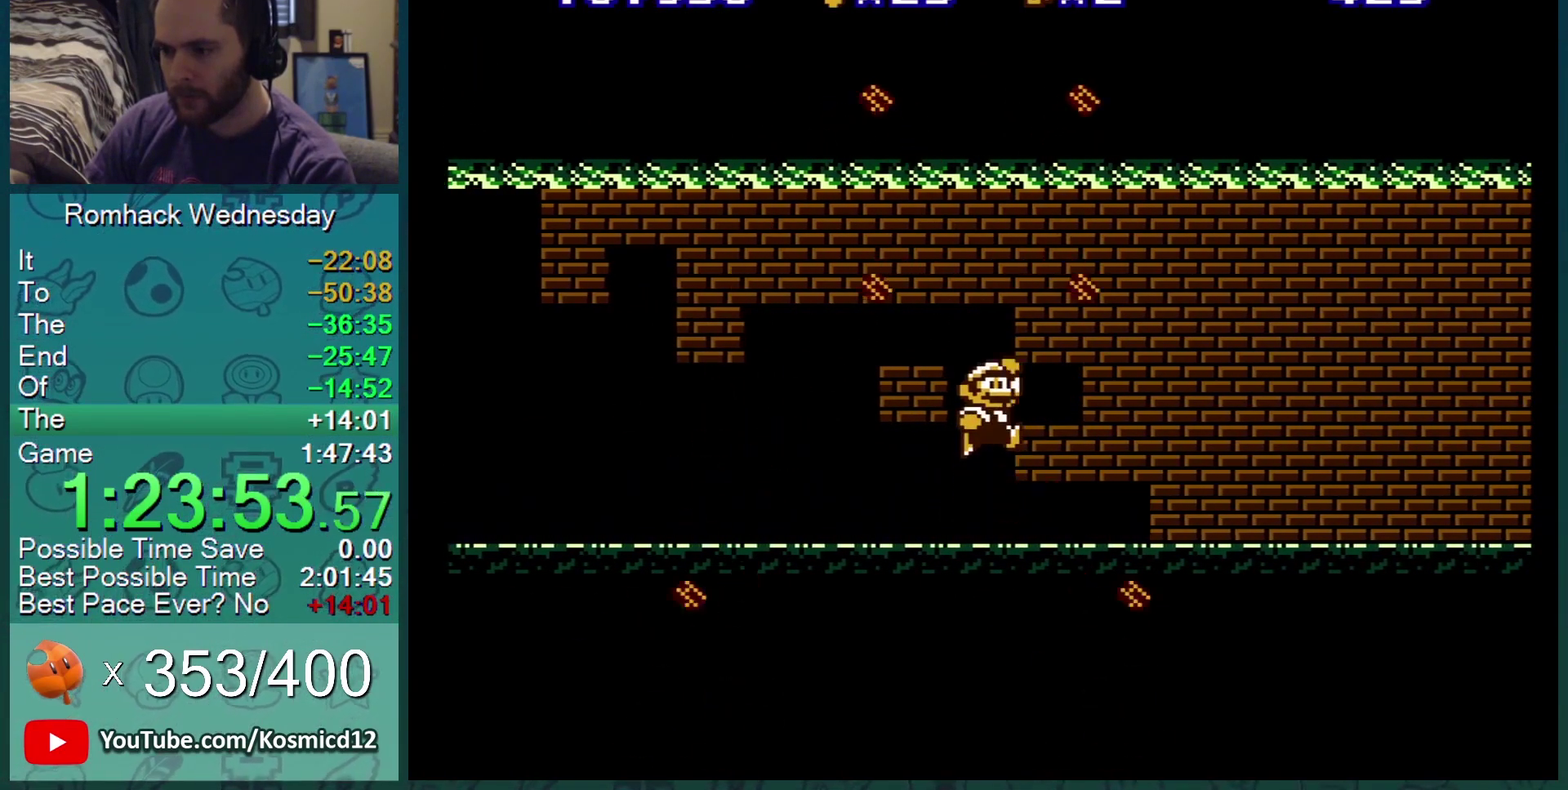
{"buttons": ["A", "DPAD_RIGHT"], "events": [[100, "B", "down"], [200, "A", "up"], [200, "B", "up"], [250, "B", "down"], [350, "B", "up"], [467, "A", "down"]]}
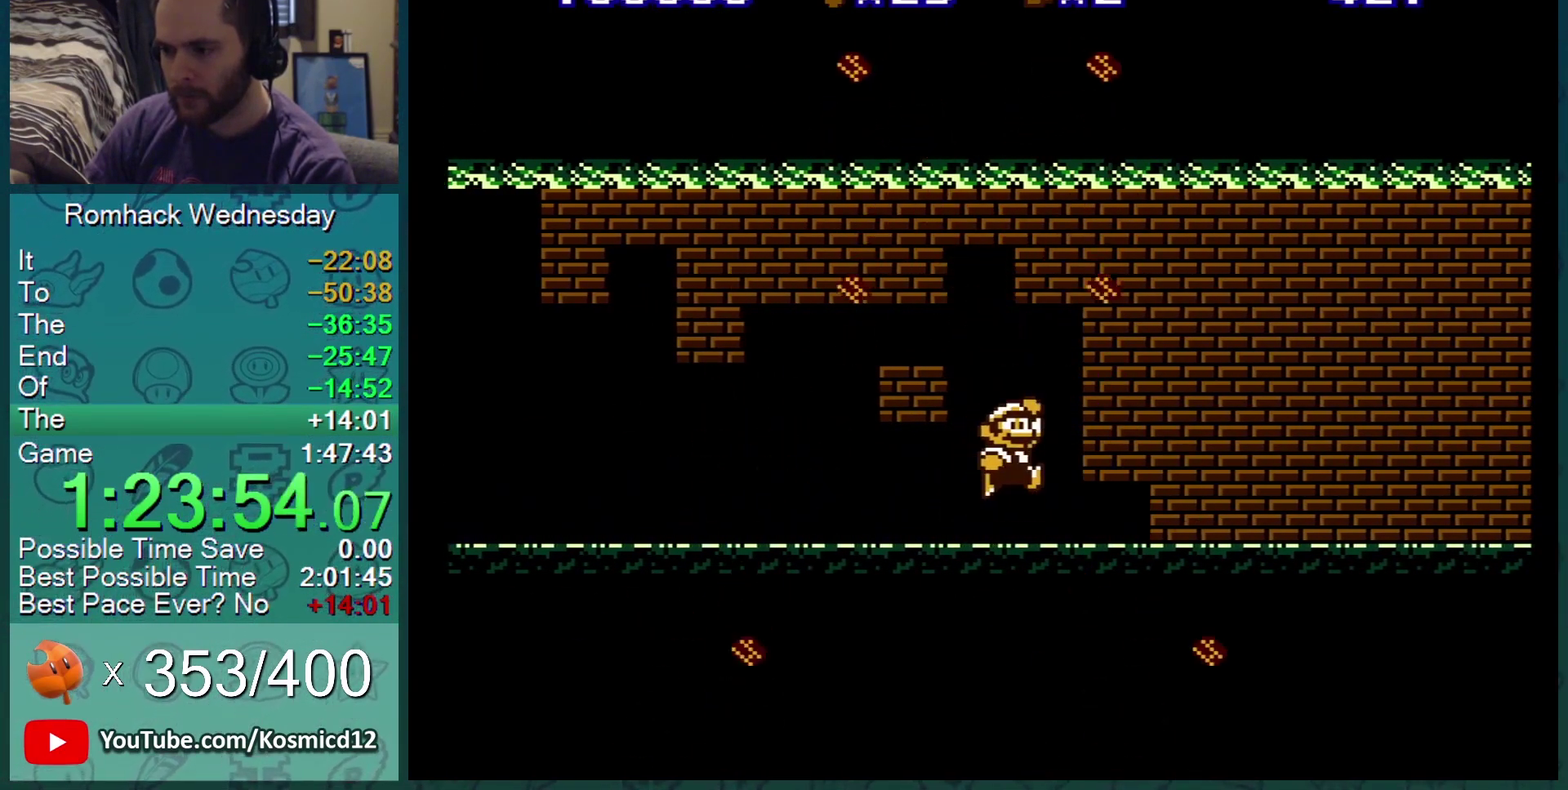
{"buttons": ["B", "DPAD_RIGHT"], "events": [[100, "B", "down"], [134, "A", "up"], [184, "B", "up"], [234, "B", "down"], [334, "B", "up"], [451, "B", "down"]]}
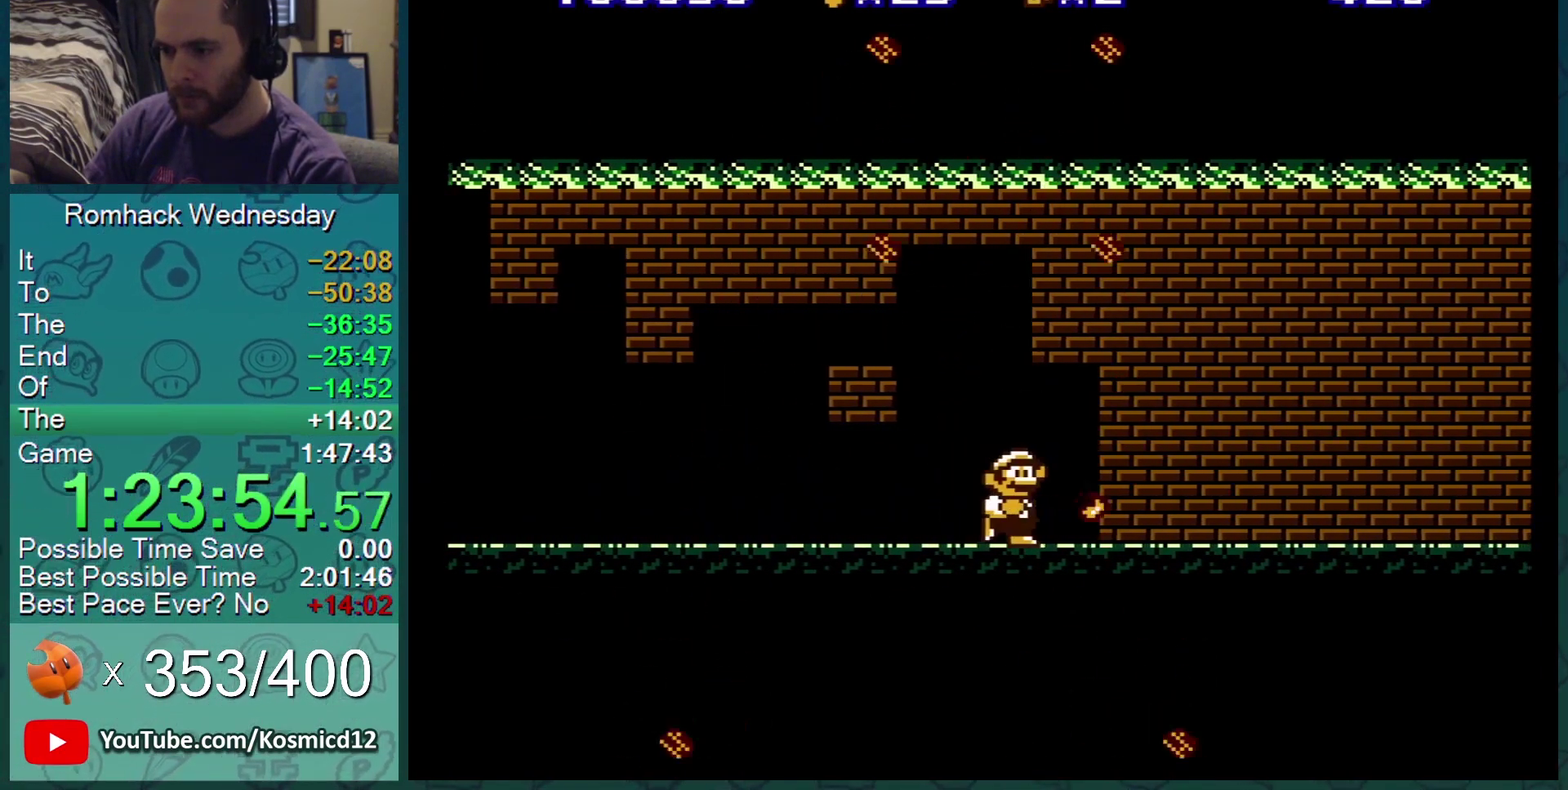
{"buttons": [], "events": [[33, "B", "up"], [50, "DPAD_RIGHT", "up"]]}
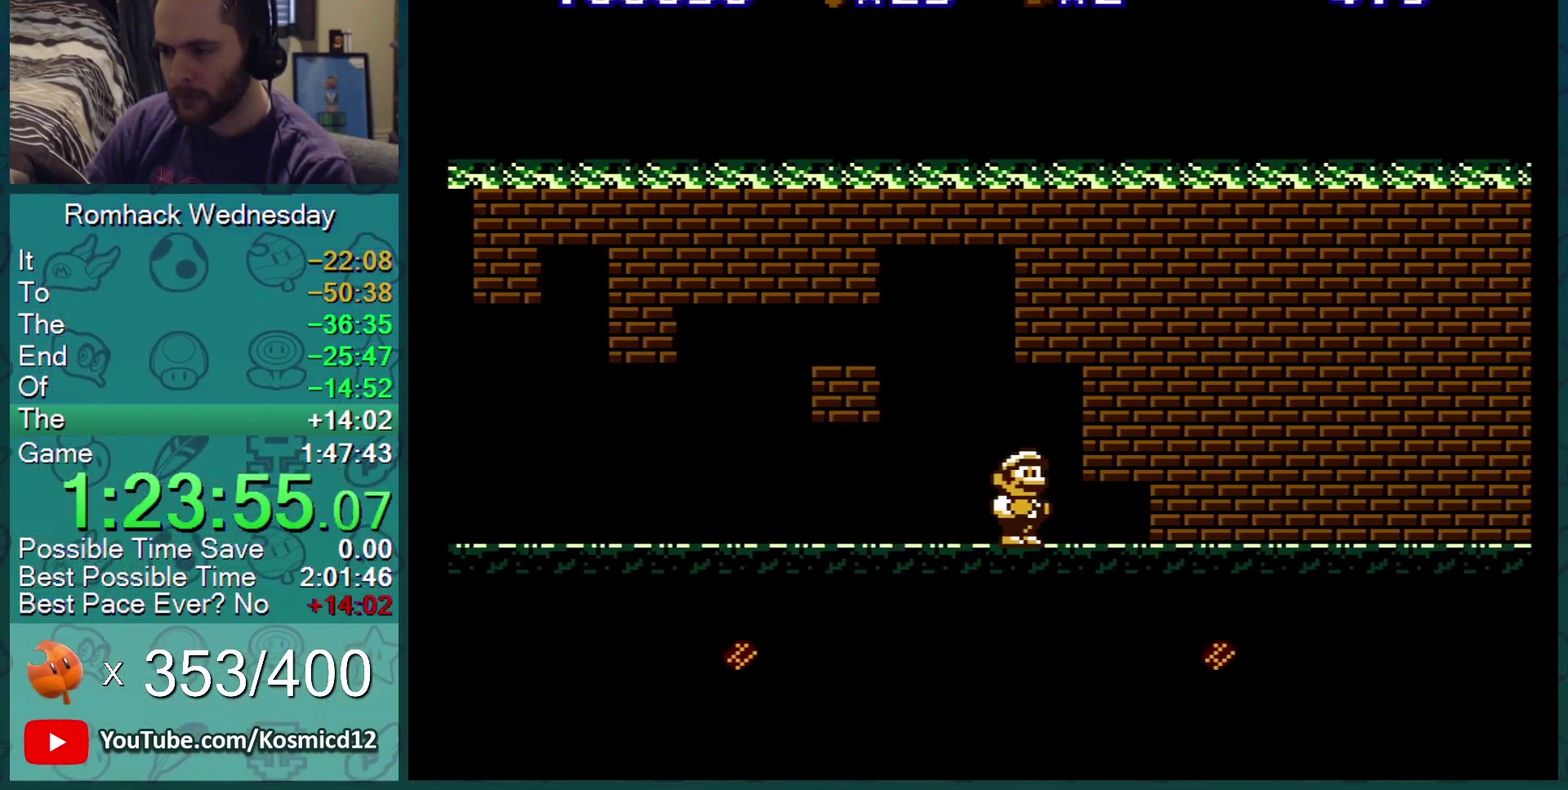
{"buttons": ["DPAD_LEFT"], "events": [[317, "DPAD_LEFT", "down"]]}
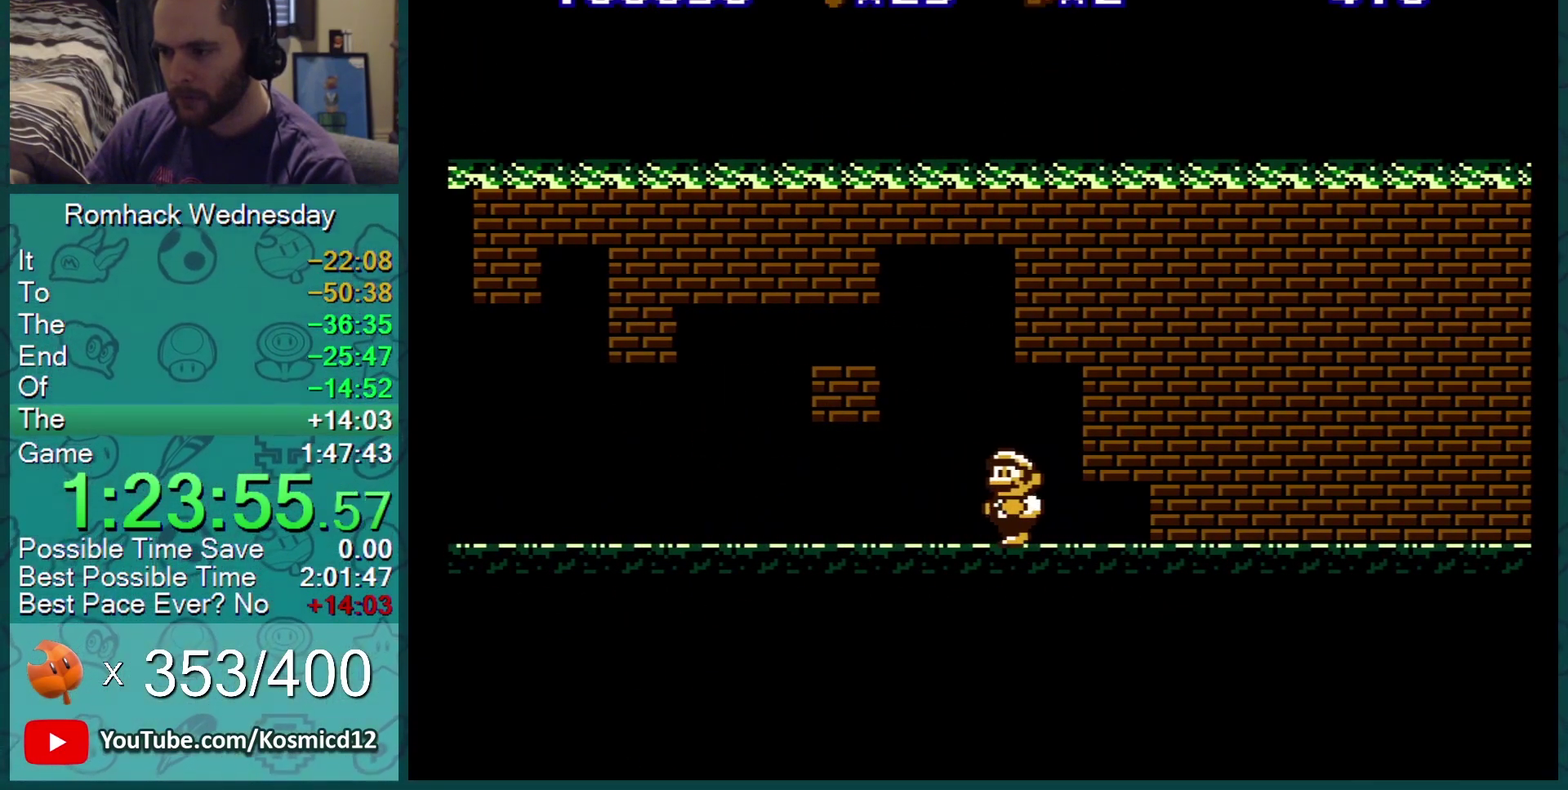
{"buttons": [], "events": [[100, "DPAD_LEFT", "up"], [183, "DPAD_RIGHT", "down"], [283, "DPAD_RIGHT", "up"]]}
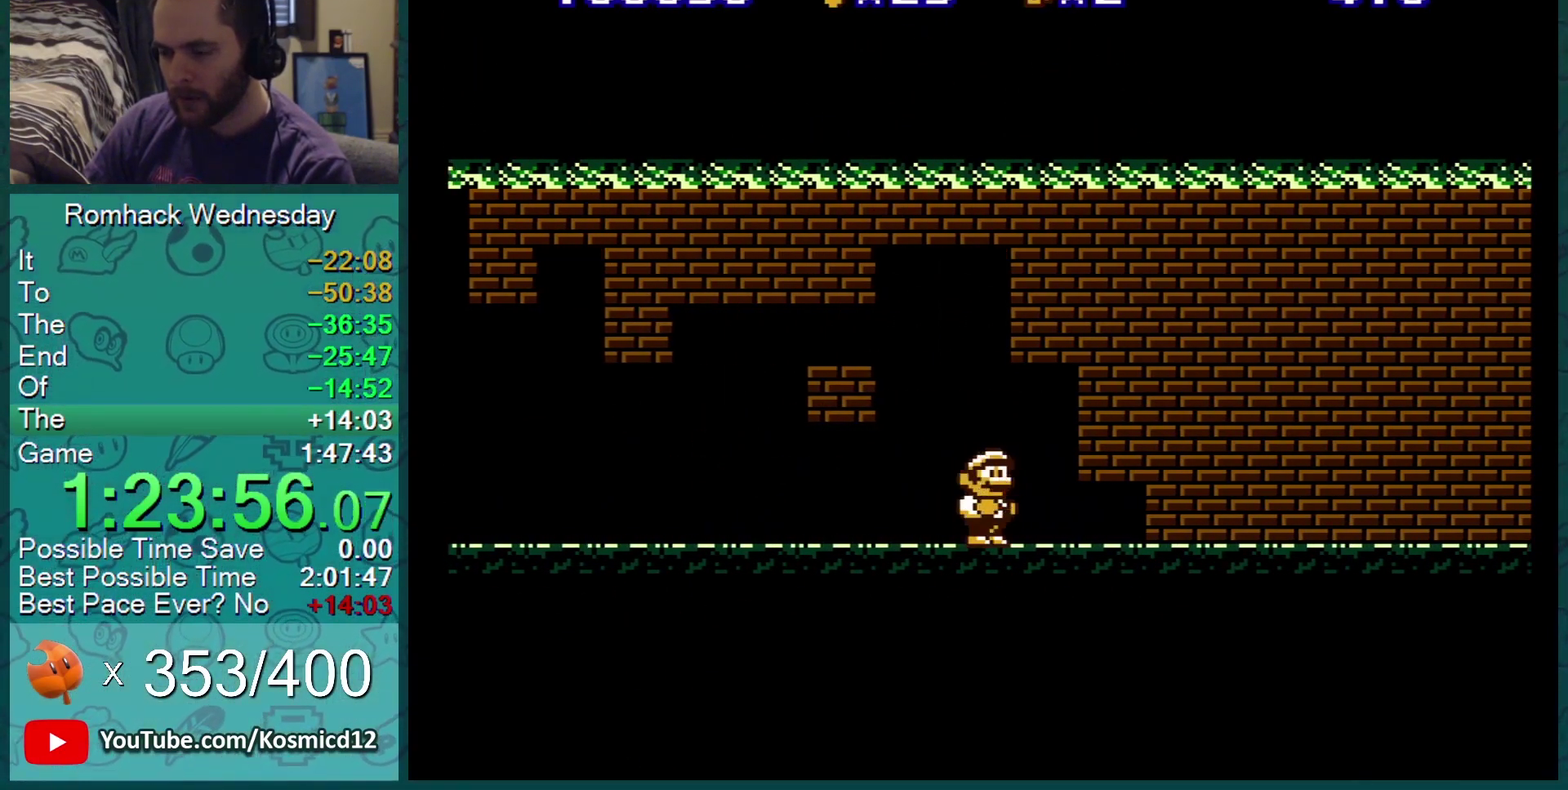
{"buttons": [], "events": [[167, "DPAD_LEFT", "down"], [501, "DPAD_LEFT", "up"]]}
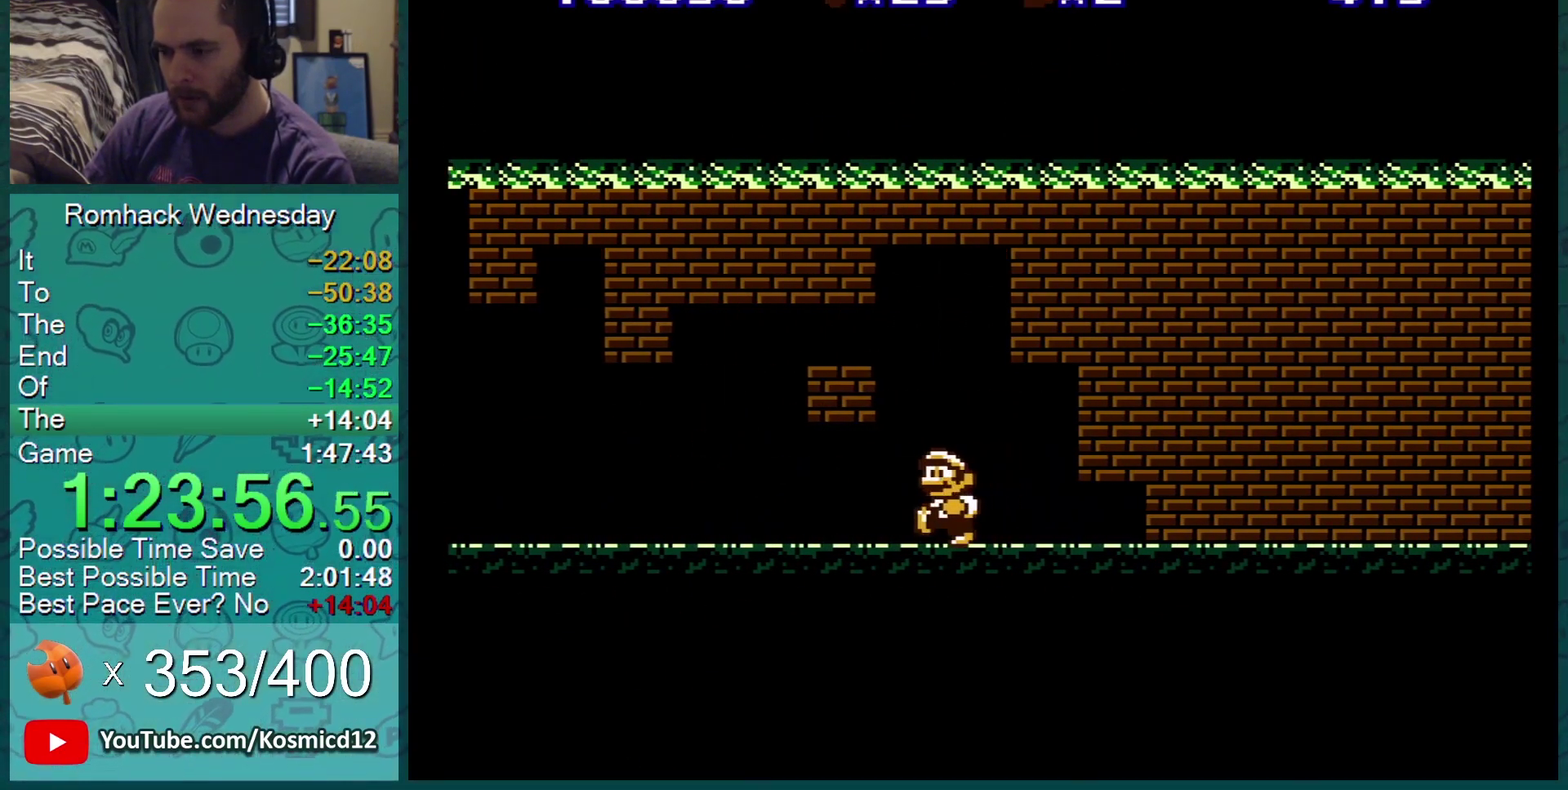
{"buttons": ["B", "DPAD_RIGHT"], "events": [[33, "B", "down"], [283, "DPAD_RIGHT", "down"]]}
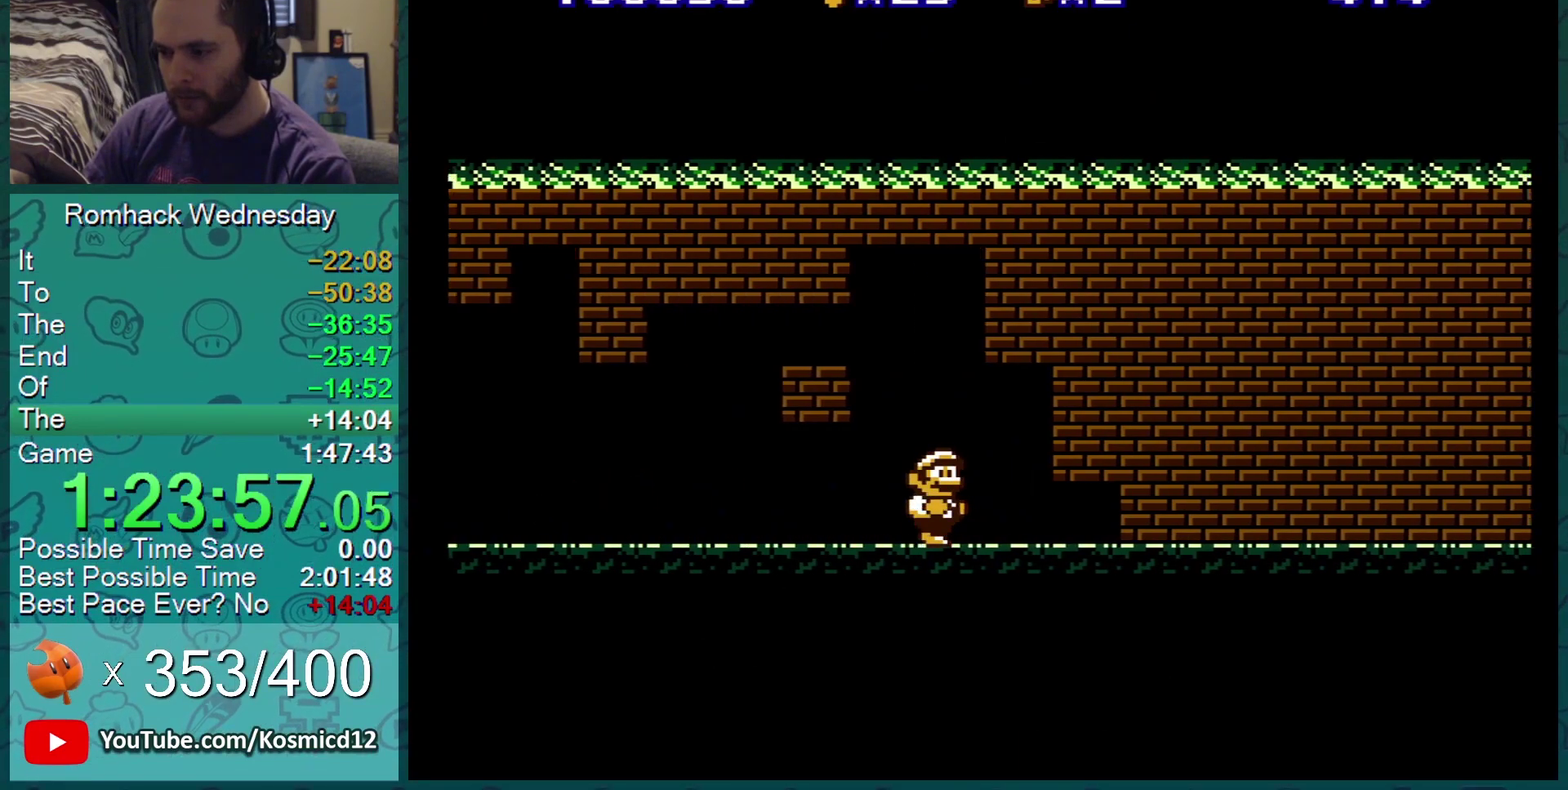
{"buttons": ["B", "DPAD_DOWN"], "events": [[284, "DPAD_DOWN", "down"], [284, "DPAD_RIGHT", "up"]]}
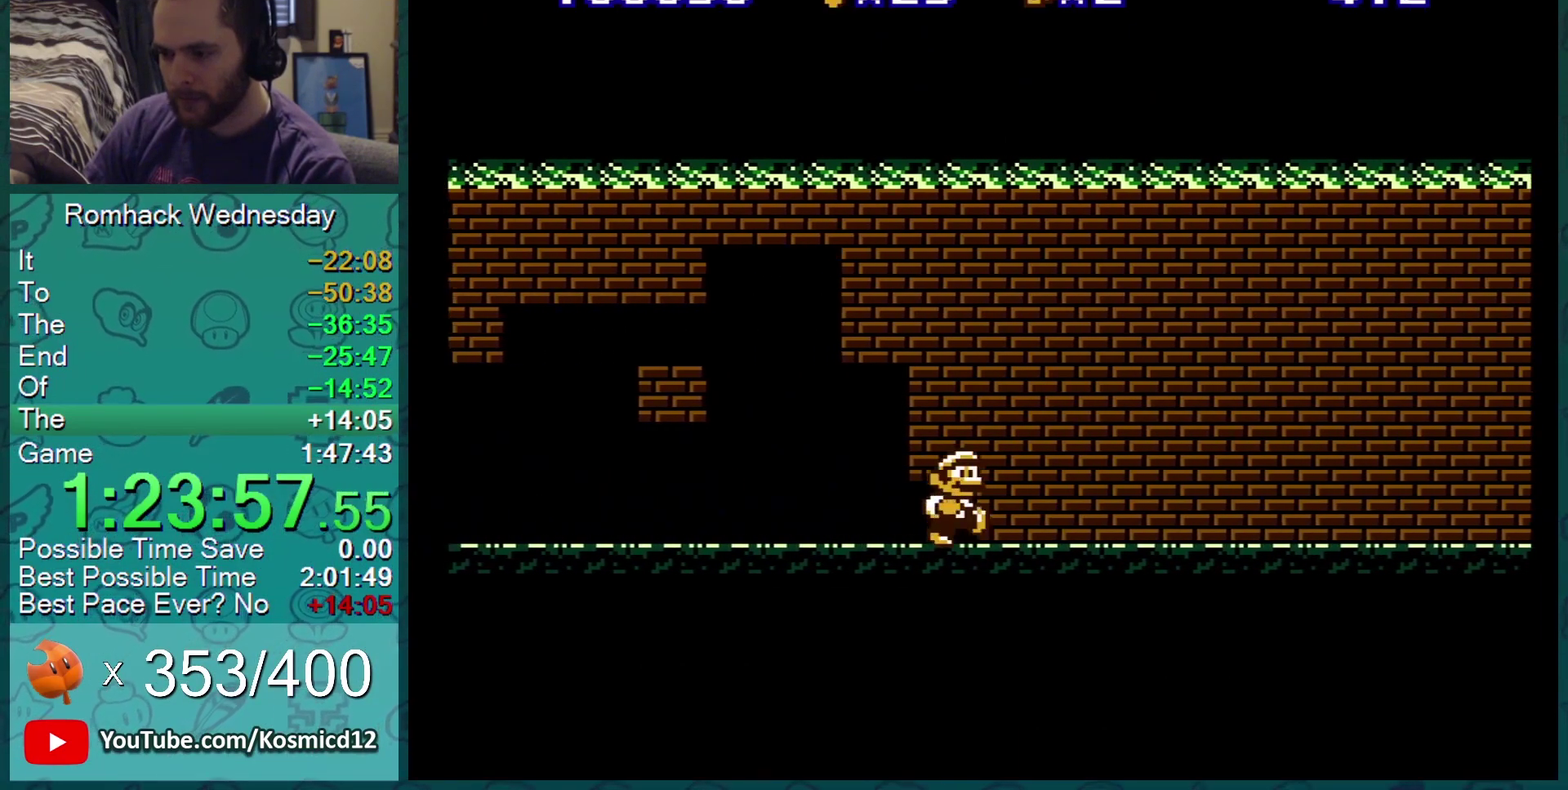
{"buttons": ["B", "DPAD_RIGHT"], "events": [[33, "DPAD_DOWN", "up"], [33, "DPAD_RIGHT", "down"]]}